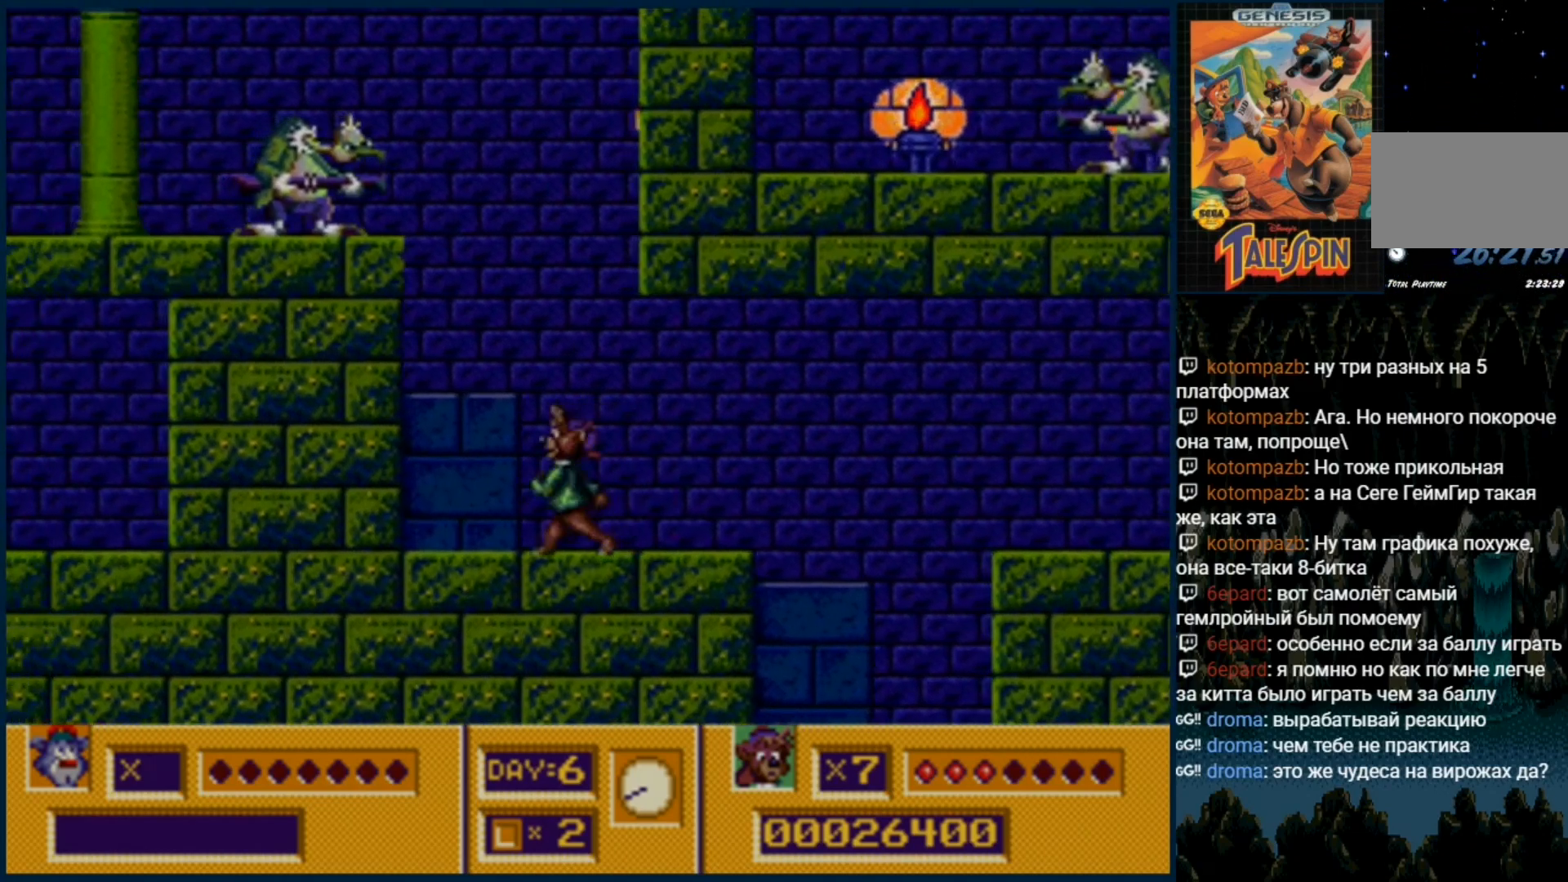
Gameplay with a controller (Xbox layout); each line is a JSON object with the inputs held at the frame after it. "events" lists button and stick changes between this image and that frame as [ms after this image, input, new state], when the widget could be followed in between. Not read: L1 L2 L3 R1 R2 R3.
{"buttons": [], "events": []}
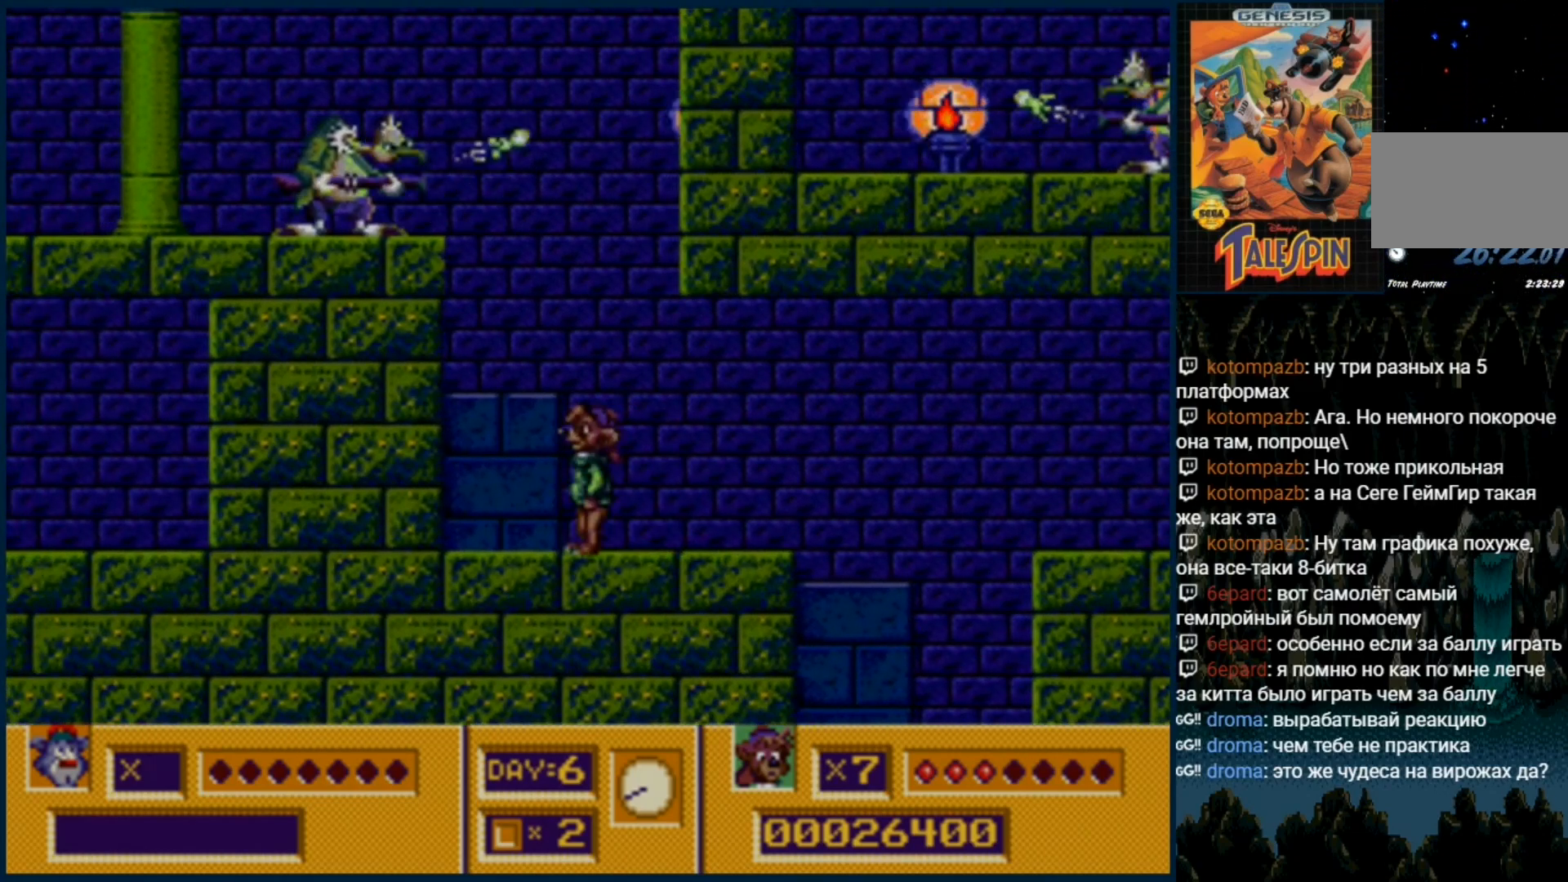
{"buttons": [], "events": [[300, "C", "down"], [467, "C", "up"]]}
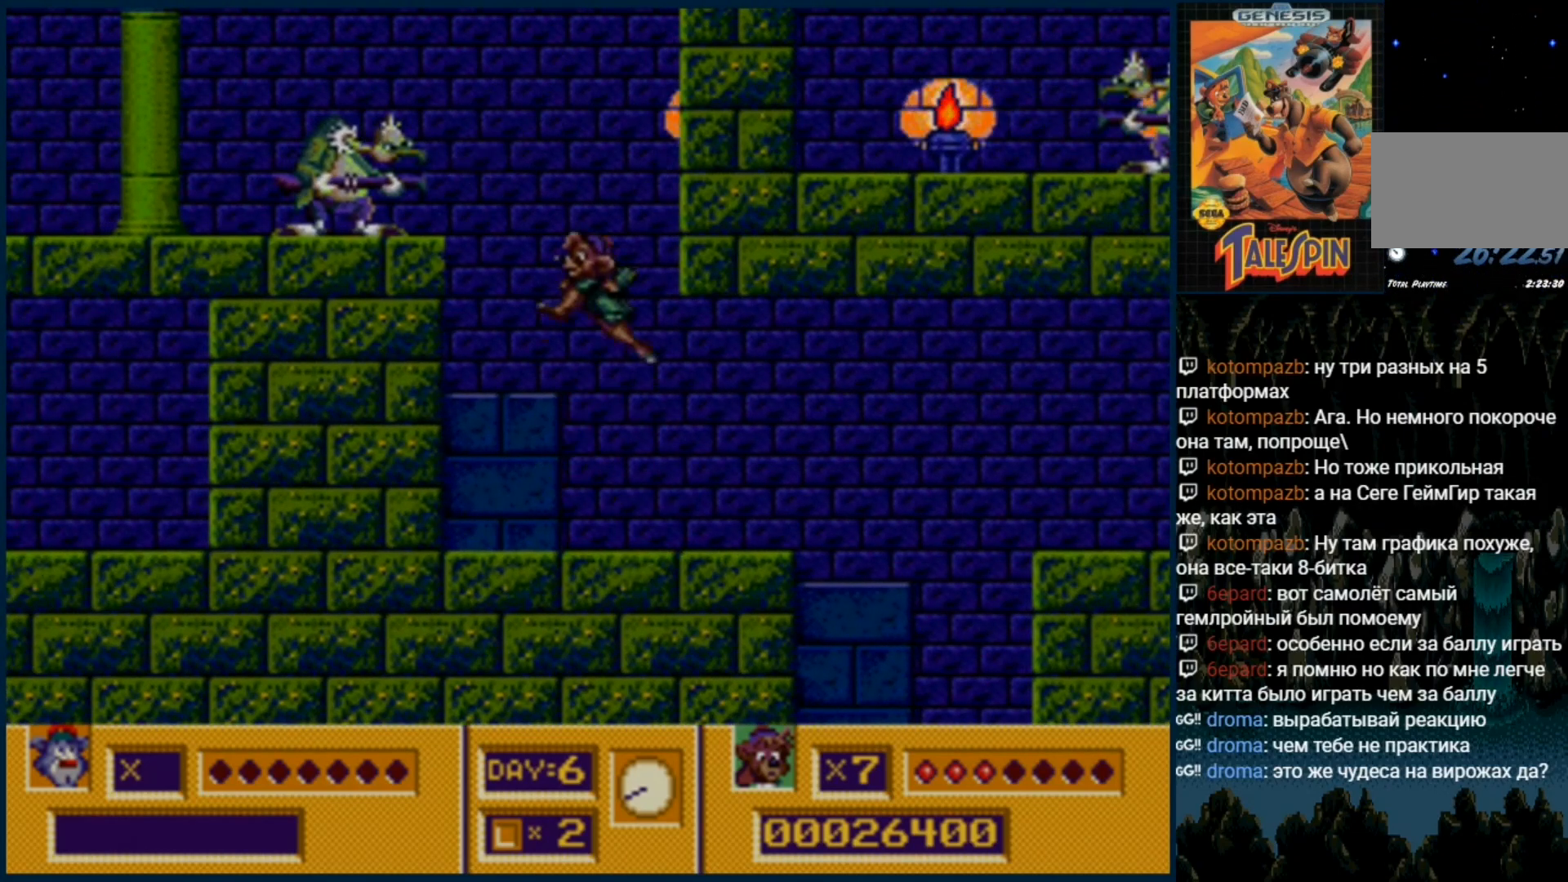
{"buttons": [], "events": [[67, "B", "down"], [167, "B", "up"], [250, "B", "down"], [317, "B", "up"], [383, "B", "down"], [467, "B", "up"]]}
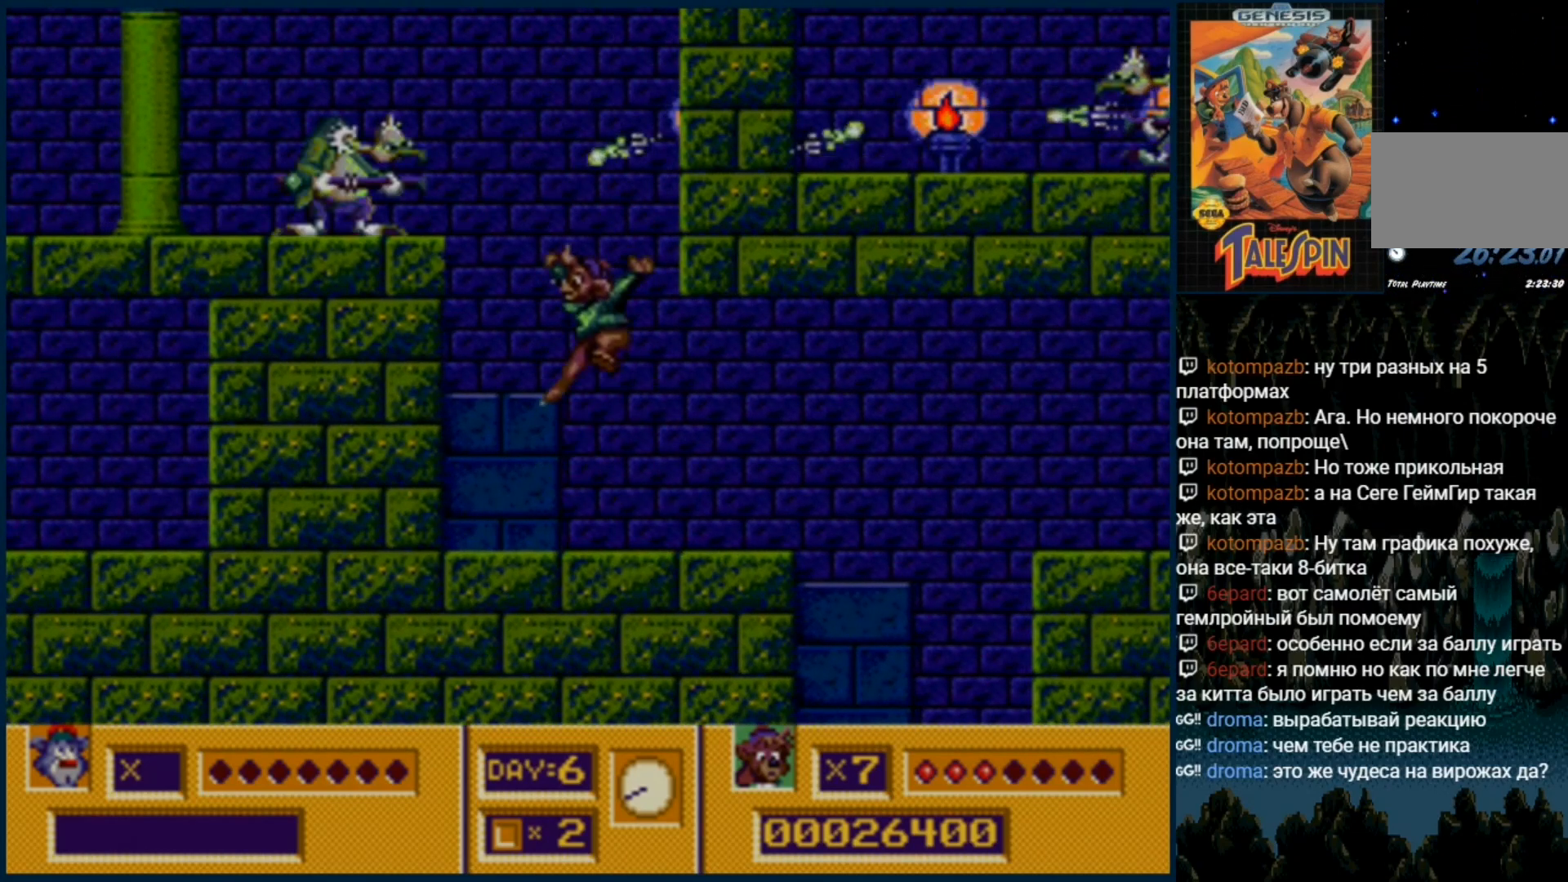
{"buttons": [], "events": []}
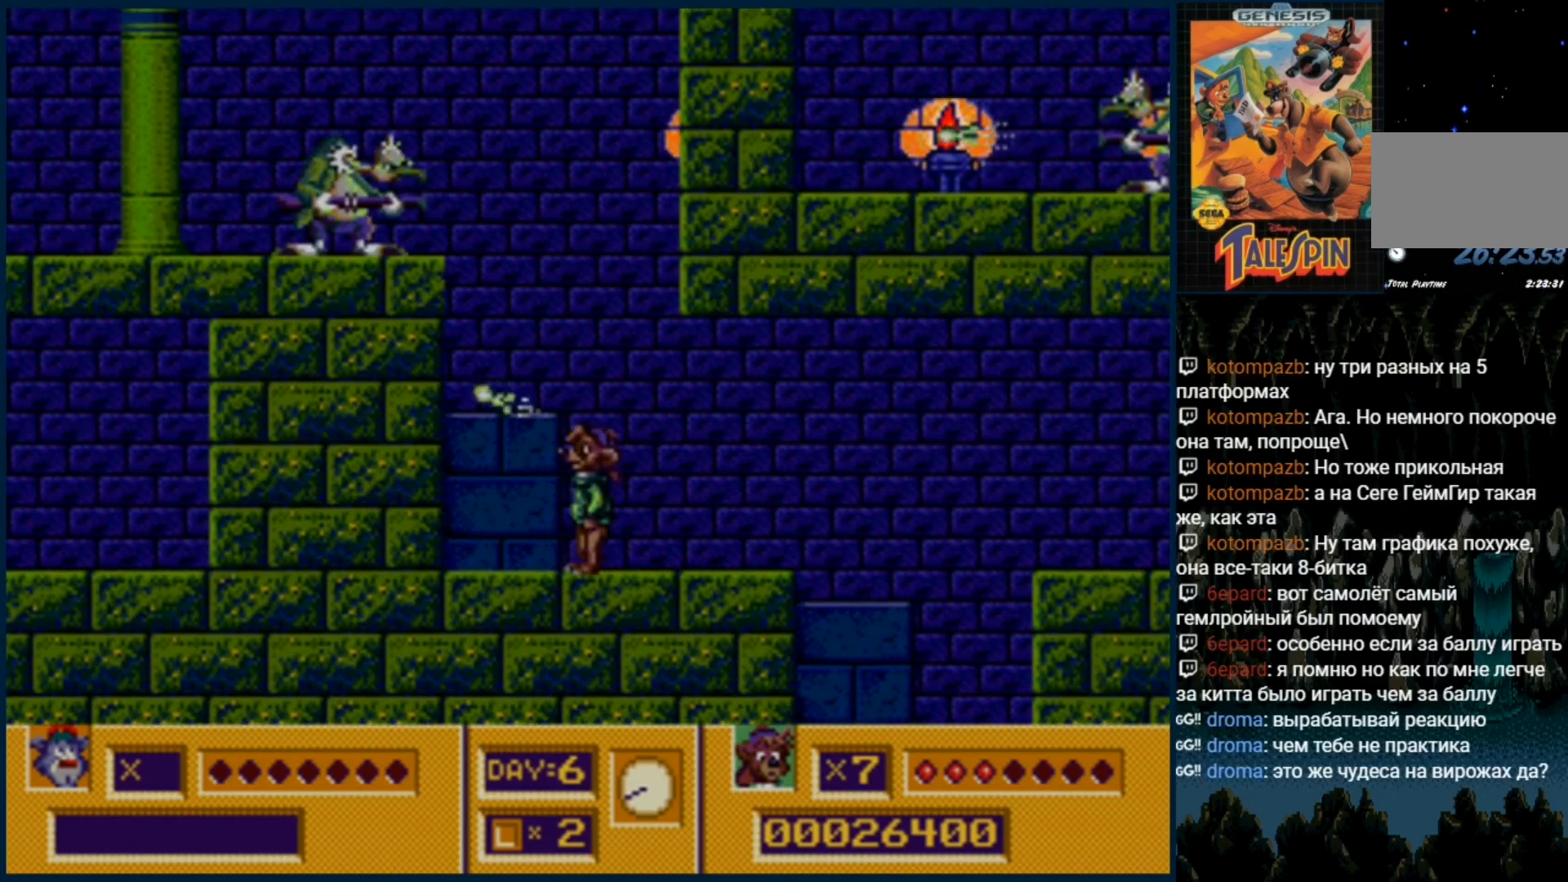
{"buttons": [], "events": []}
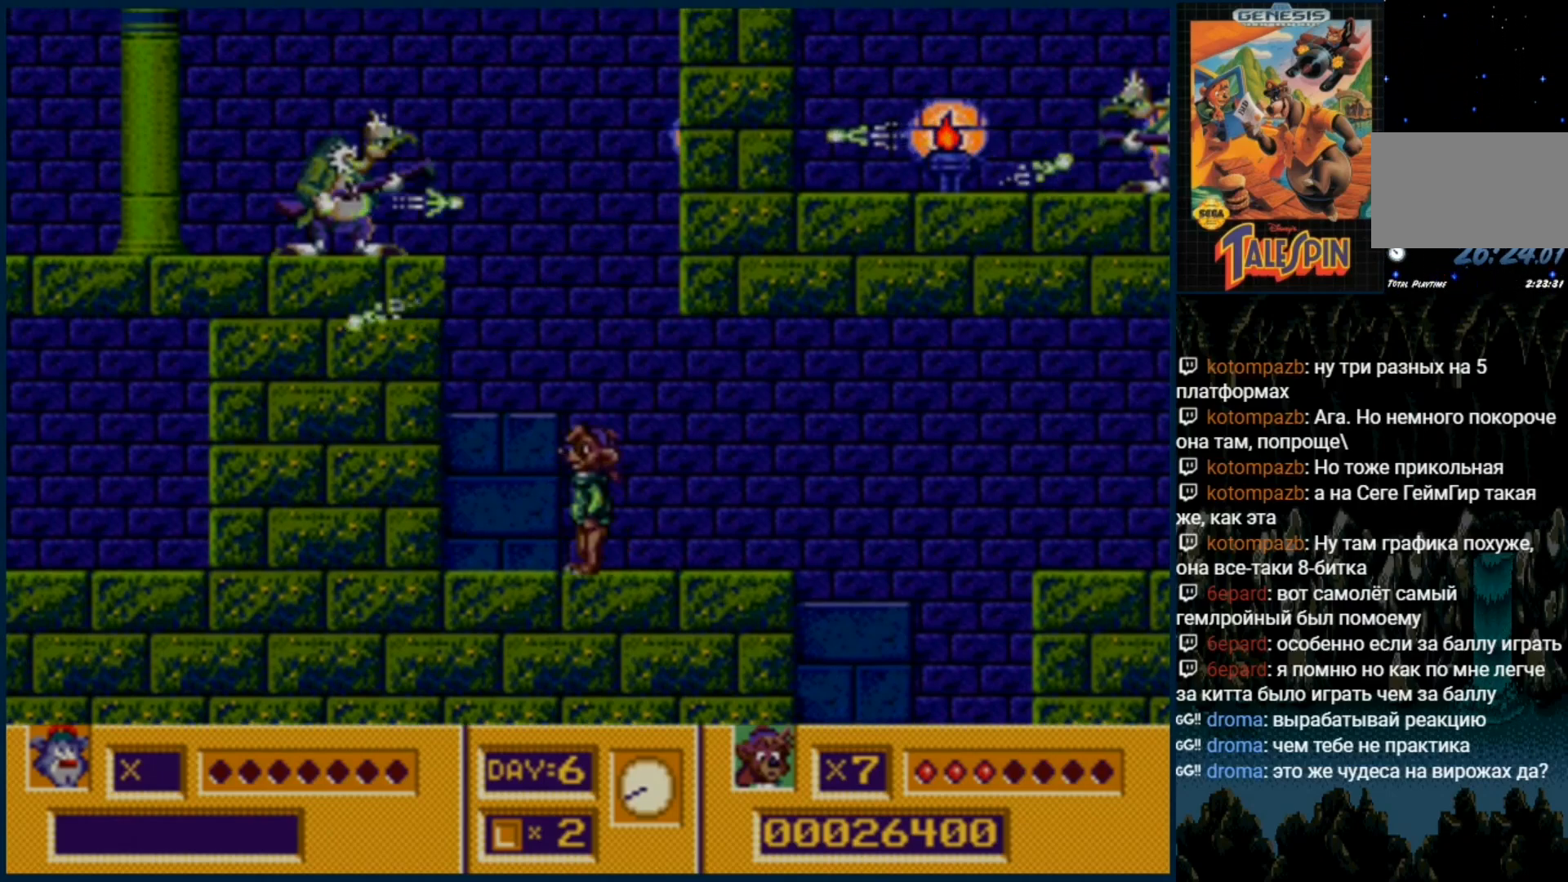
{"buttons": [], "events": []}
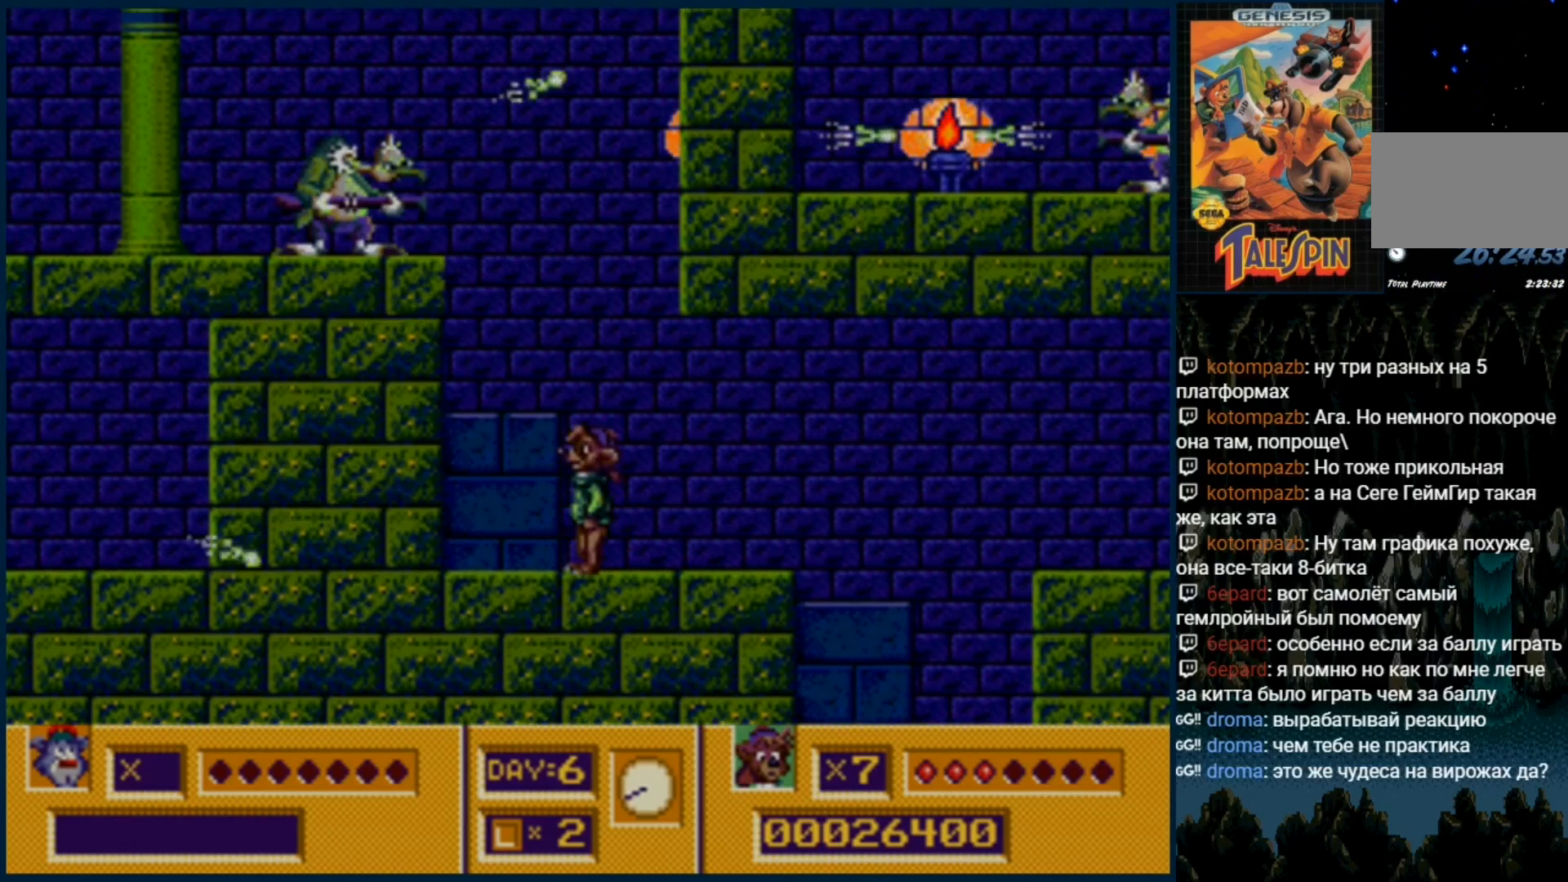
{"buttons": ["B"], "events": [[67, "C", "down"], [233, "C", "up"], [333, "B", "down"], [400, "B", "up"], [467, "B", "down"]]}
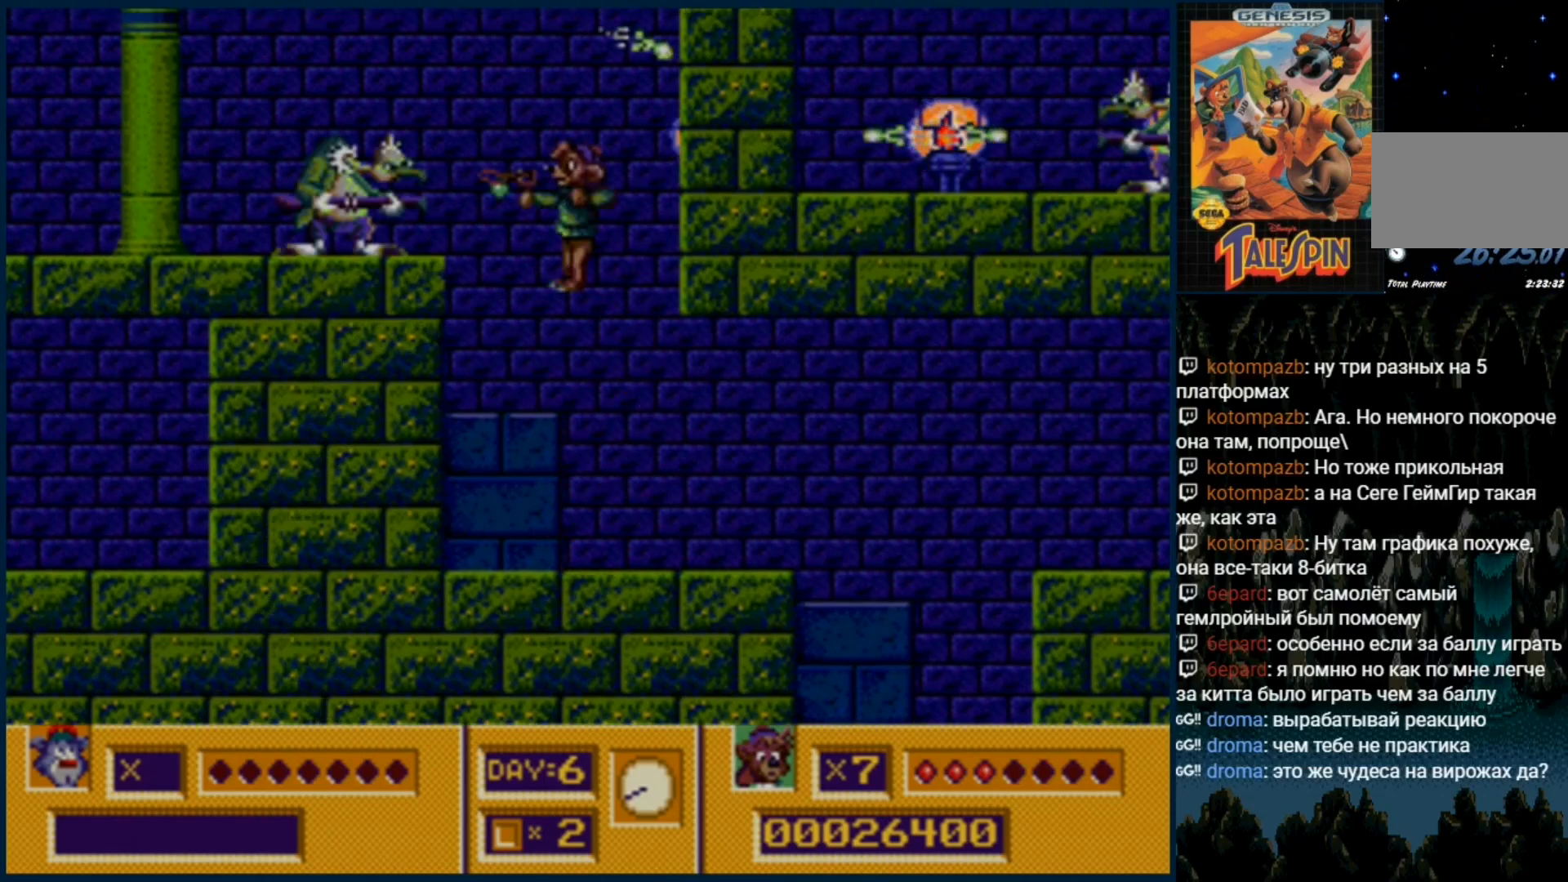
{"buttons": [], "events": [[50, "B", "up"], [117, "B", "down"], [200, "B", "up"], [267, "B", "down"], [350, "B", "up"]]}
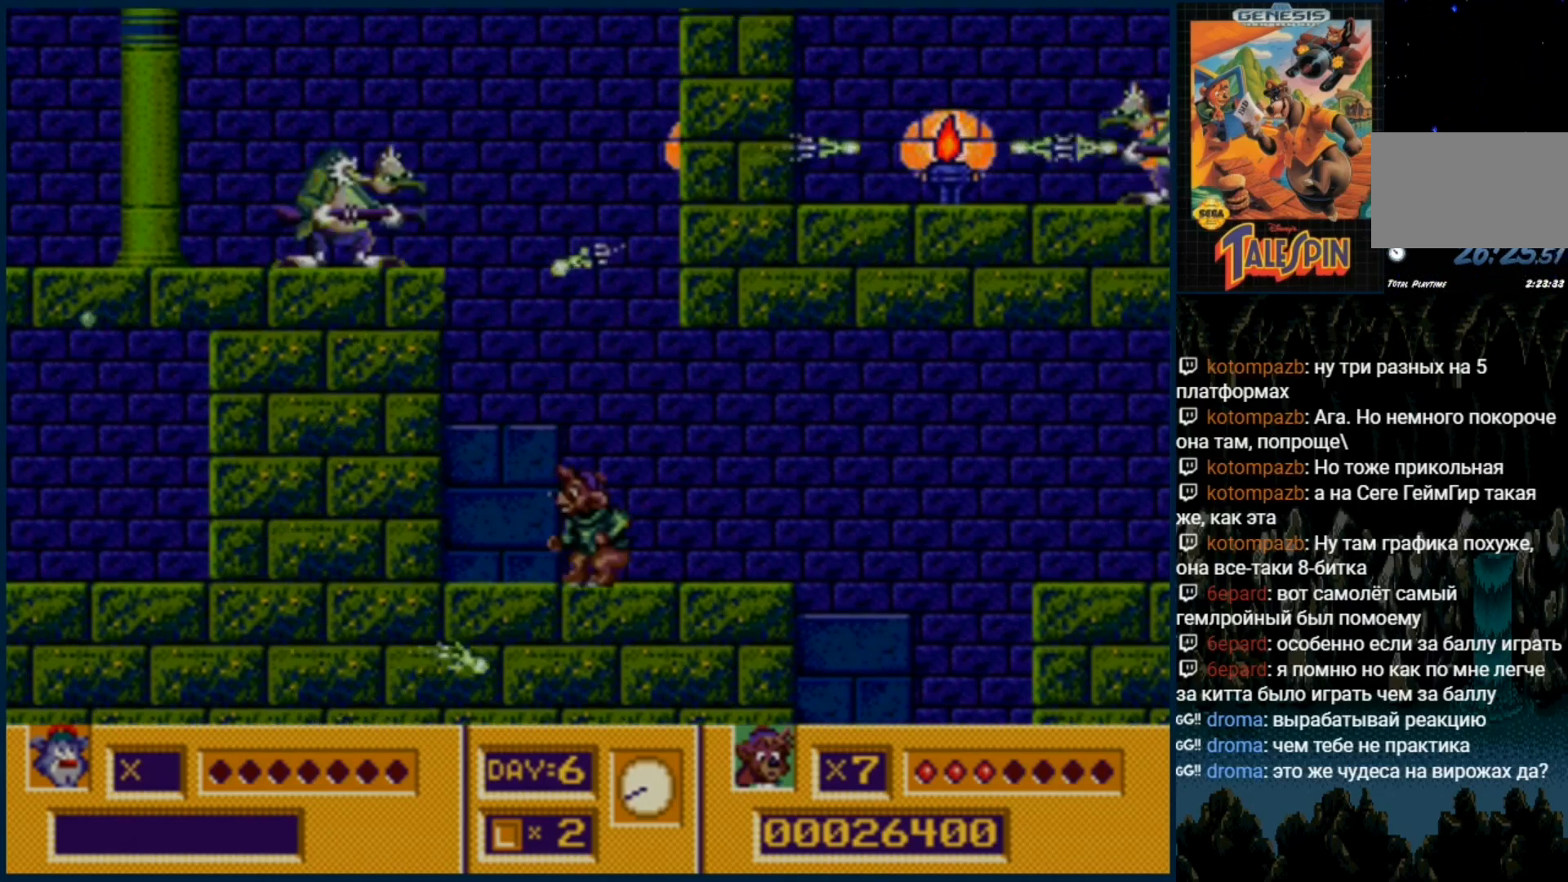
{"buttons": [], "events": []}
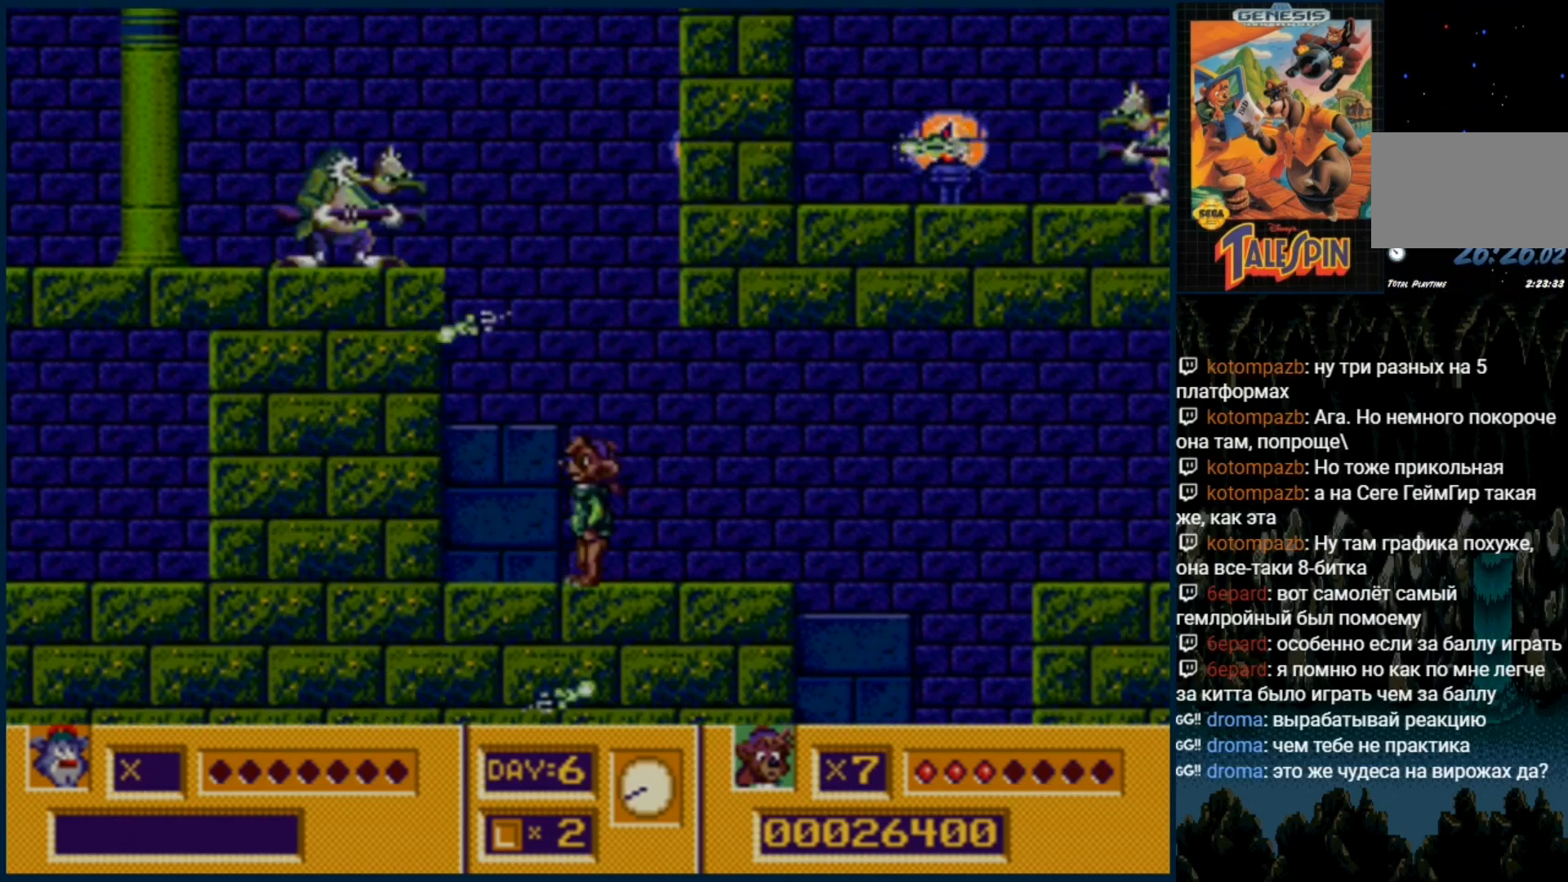
{"buttons": ["B"], "events": [[17, "C", "down"], [200, "C", "up"], [267, "B", "down"], [367, "B", "up"], [450, "B", "down"]]}
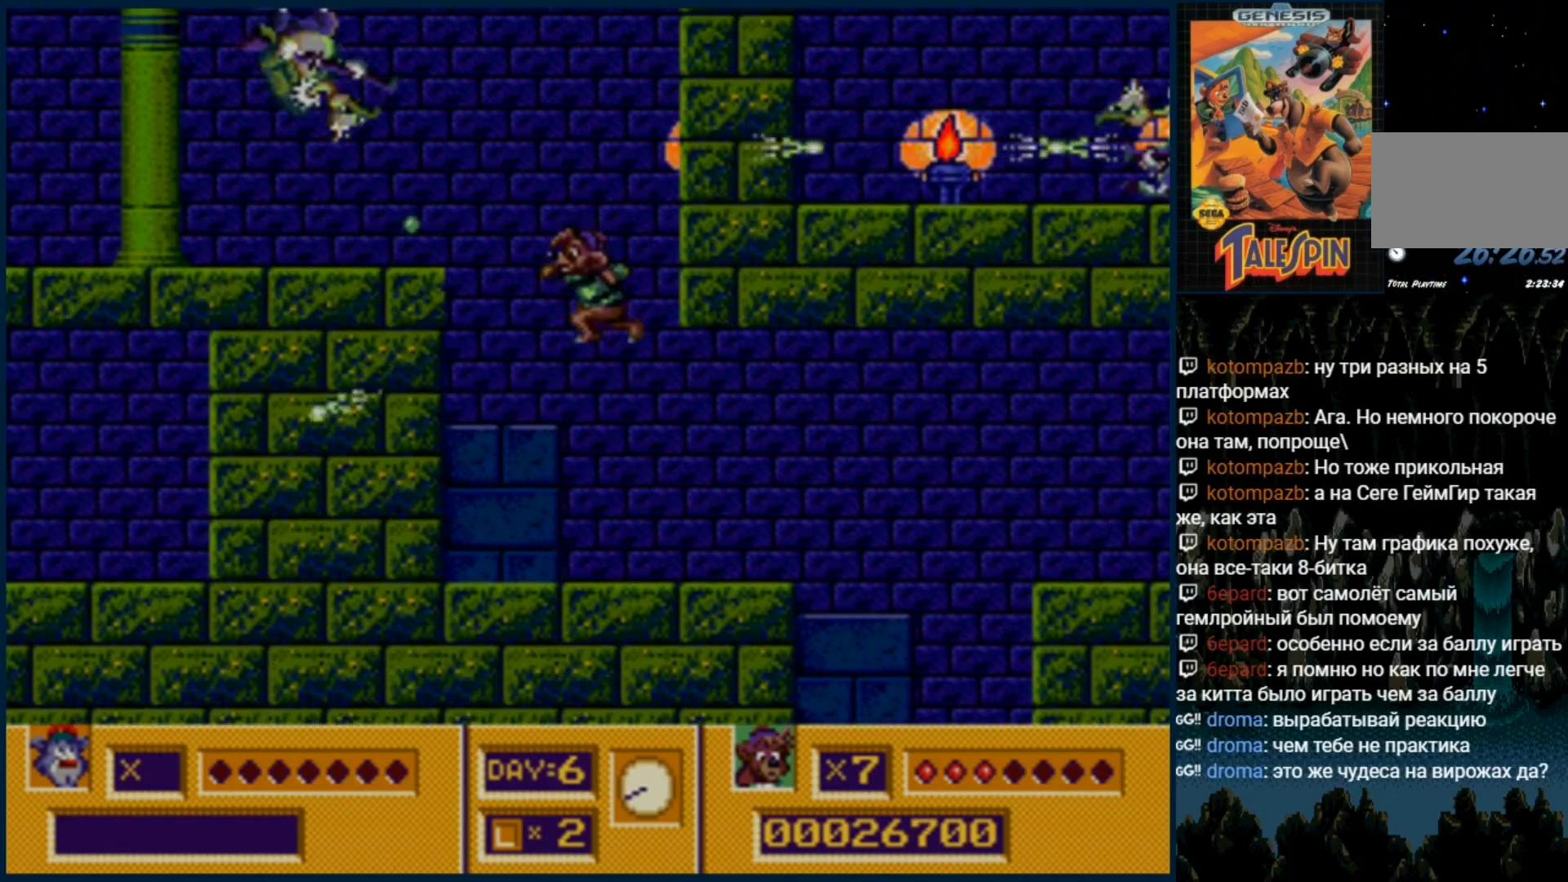
{"buttons": ["C"], "events": [[17, "B", "up"], [100, "B", "down"], [217, "B", "up"], [483, "C", "down"]]}
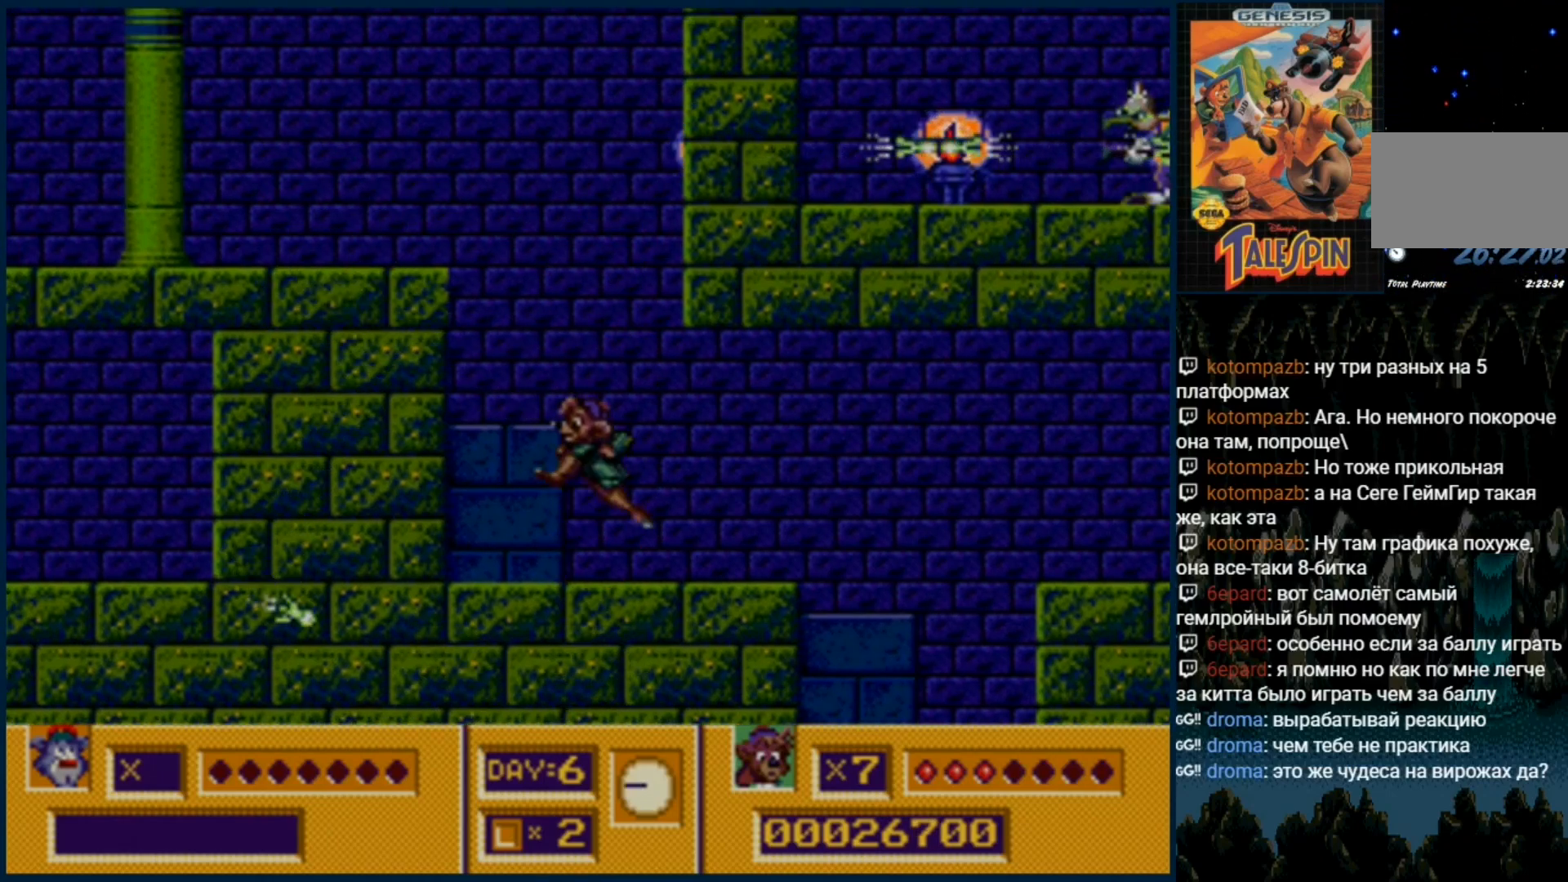
{"buttons": [], "events": [[83, "C", "up"]]}
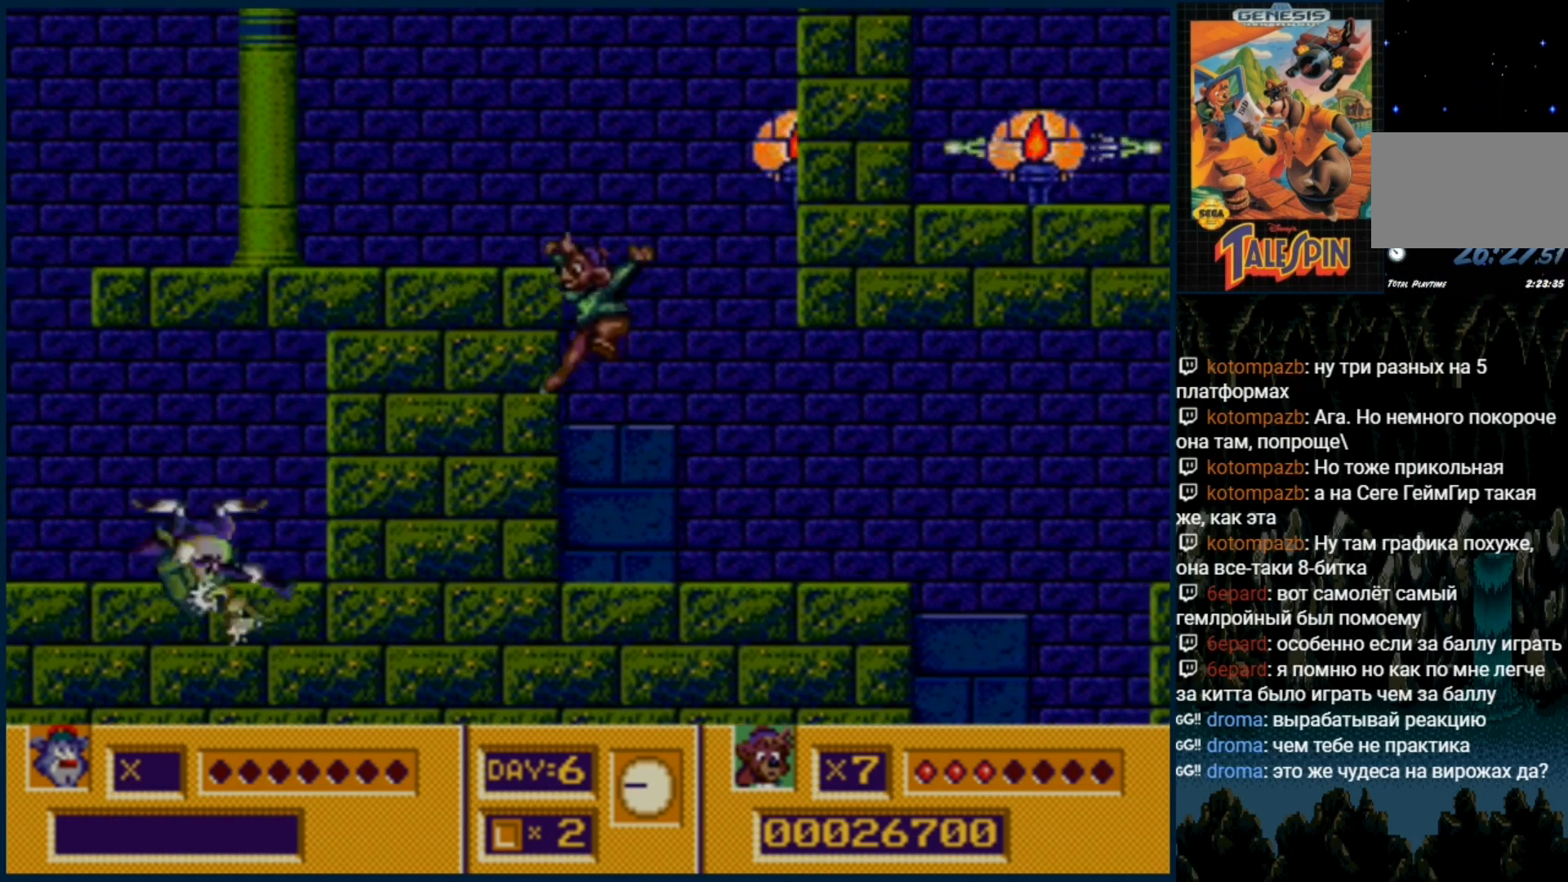
{"buttons": [], "events": [[167, "C", "down"], [317, "C", "up"]]}
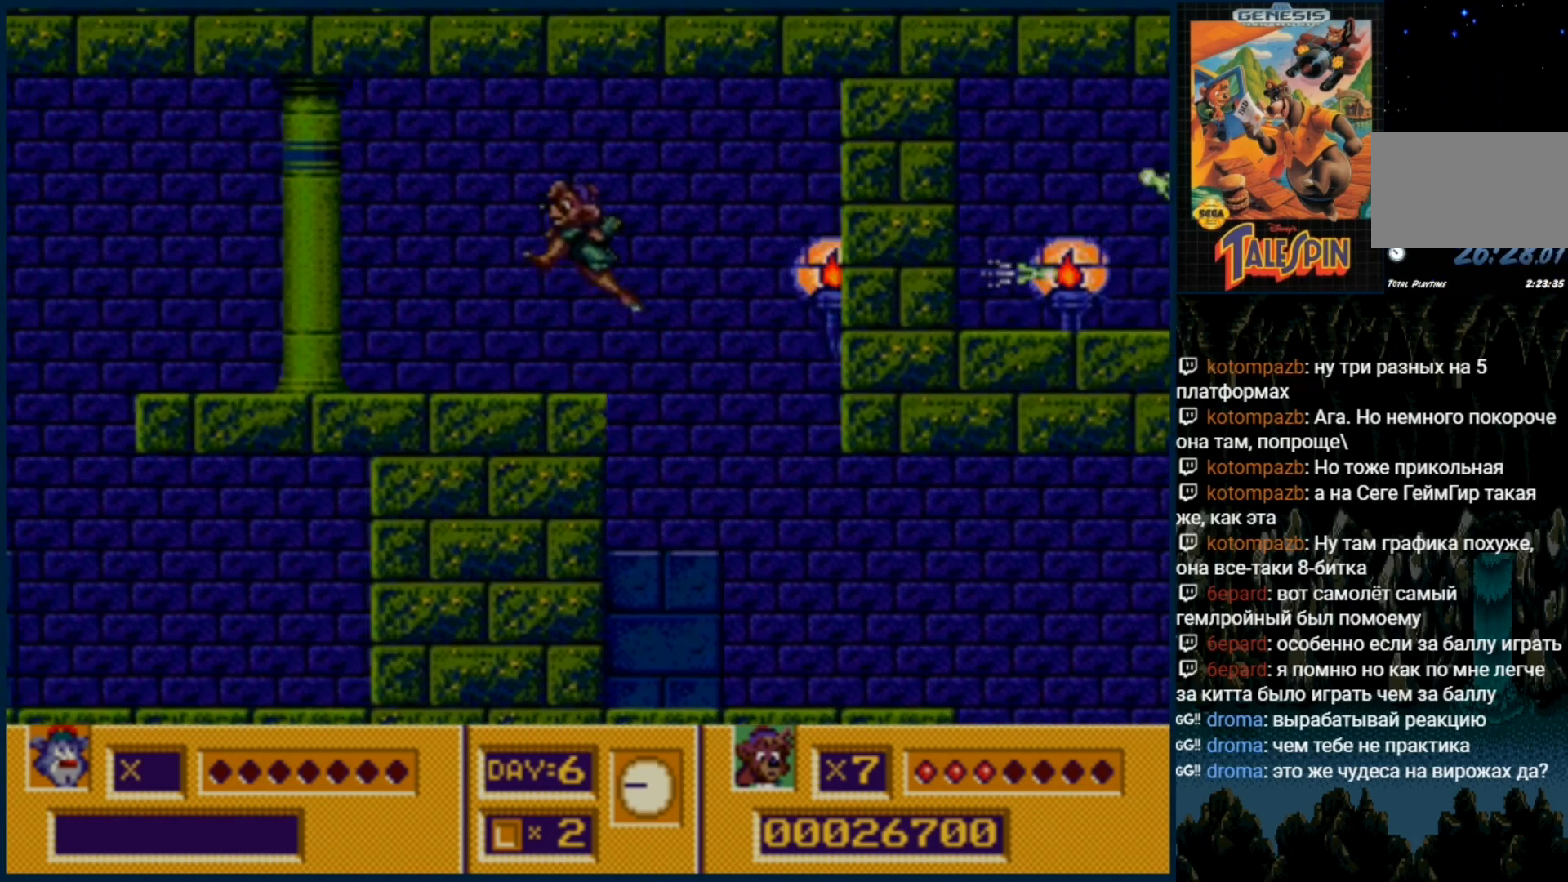
{"buttons": ["B"], "events": [[17, "DPAD_RIGHT", "down"], [100, "B", "down"], [100, "DPAD_RIGHT", "up"], [167, "B", "up"], [217, "DPAD_RIGHT", "down"], [283, "B", "down"], [317, "DPAD_RIGHT", "up"], [350, "B", "up"], [433, "B", "down"]]}
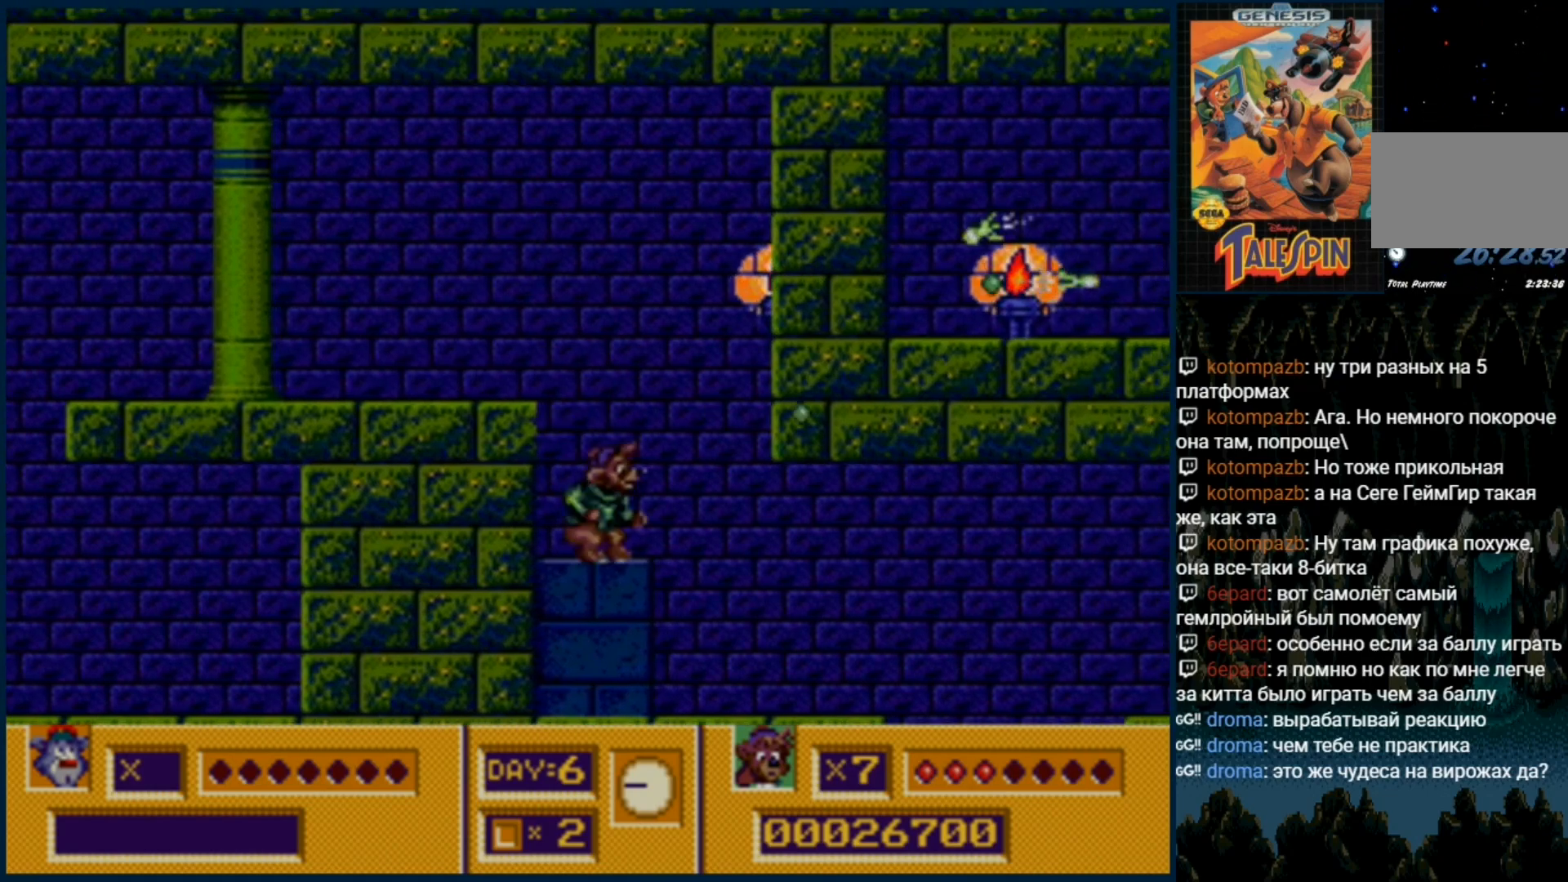
{"buttons": ["B"], "events": [[33, "B", "up"], [133, "C", "down"], [233, "C", "up"], [267, "DPAD_RIGHT", "down"], [300, "B", "down"], [367, "B", "up"], [450, "DPAD_RIGHT", "up"], [467, "B", "down"]]}
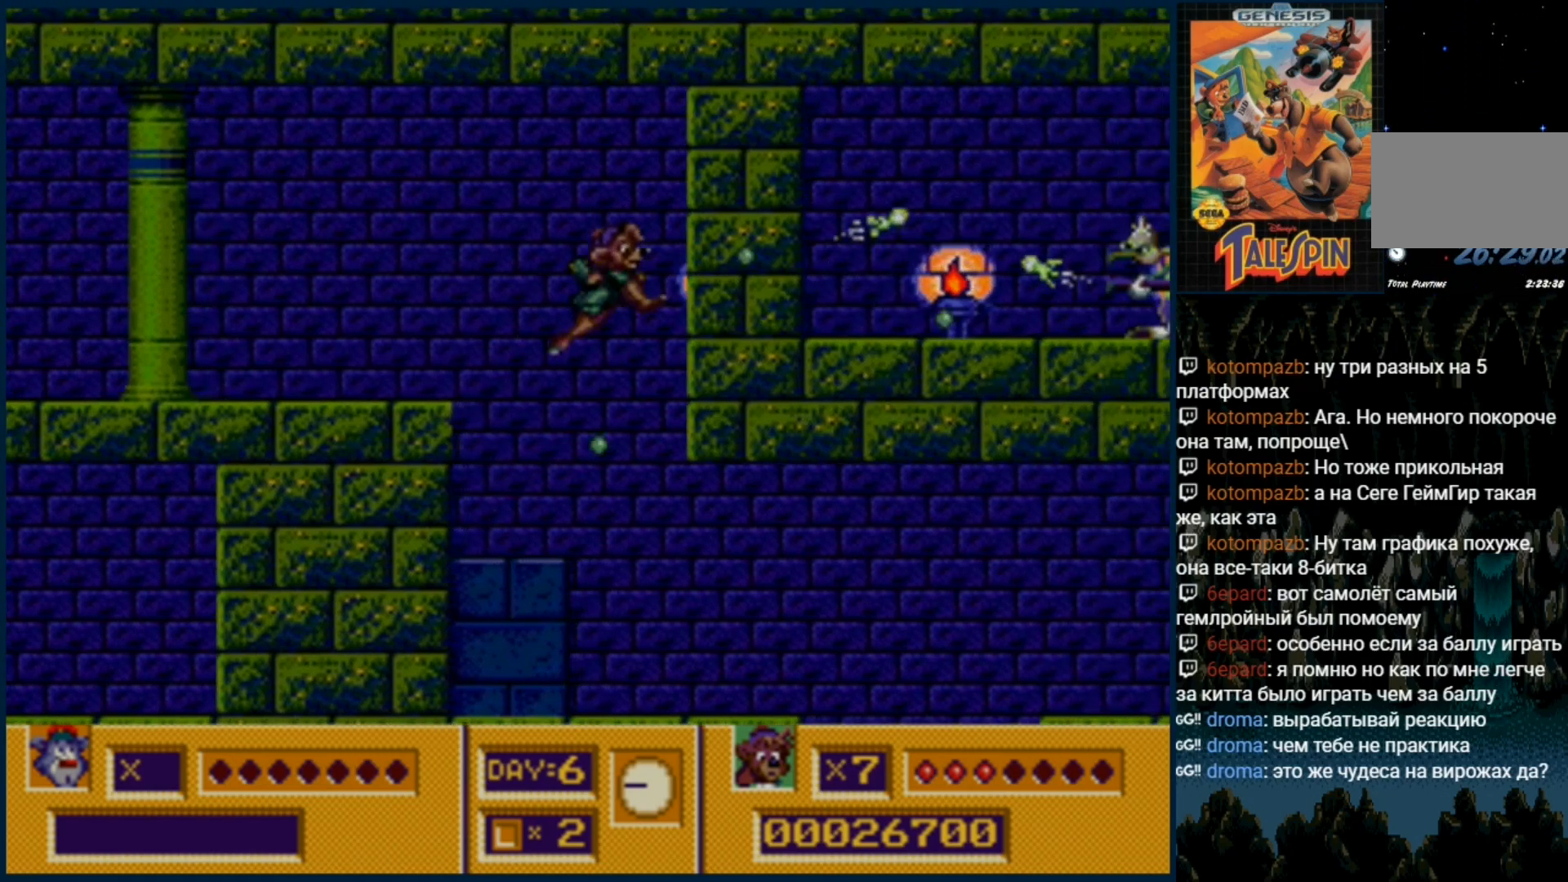
{"buttons": [], "events": [[33, "B", "up"], [100, "B", "down"], [183, "B", "up"], [250, "B", "down"], [333, "B", "up"], [400, "B", "down"], [483, "B", "up"]]}
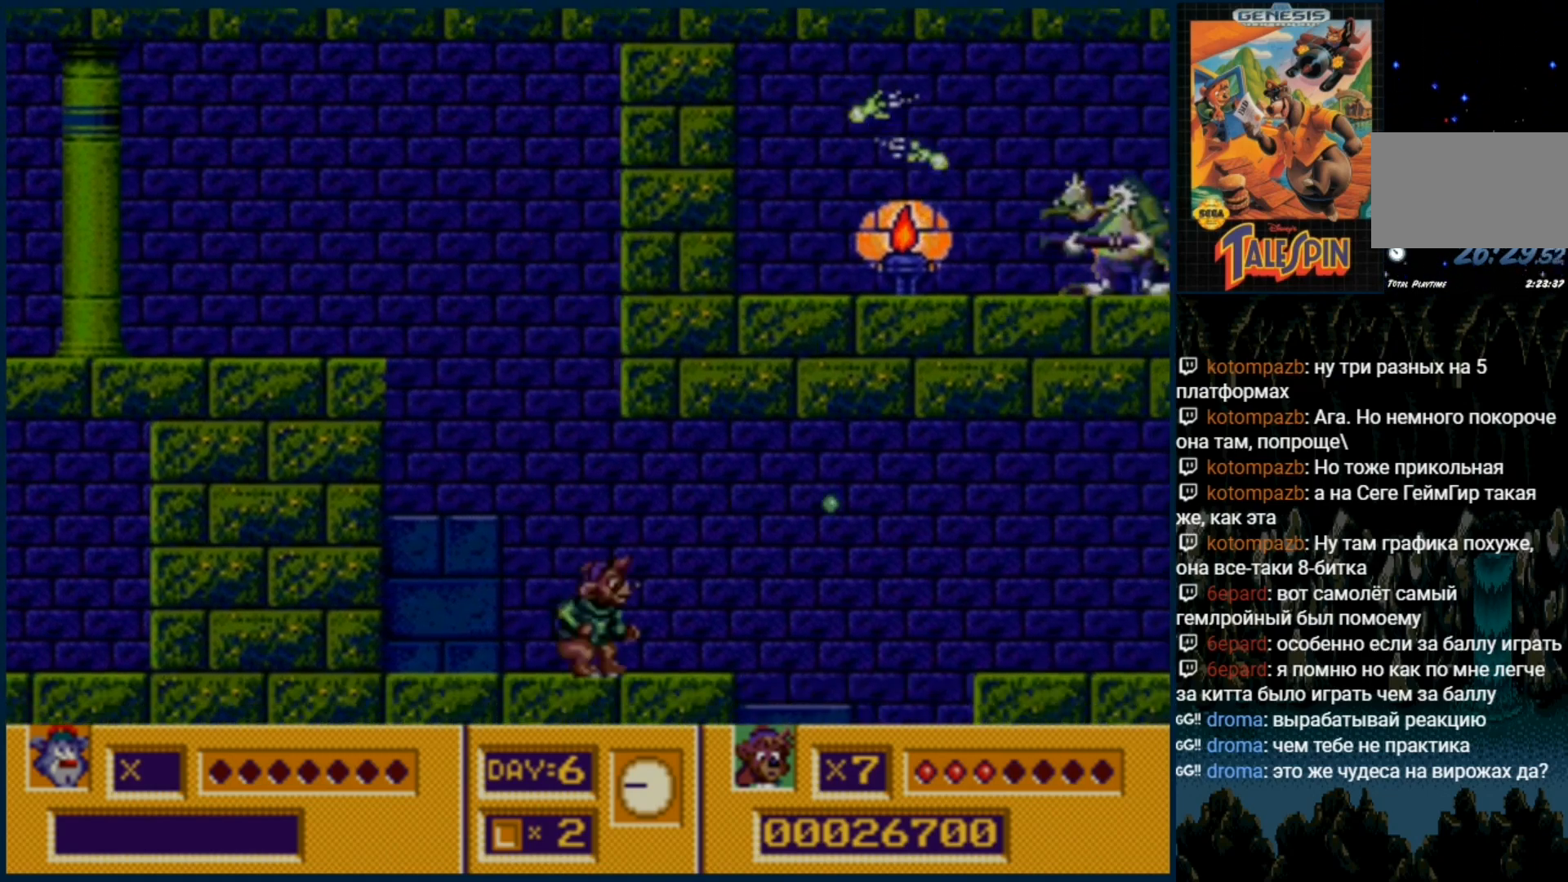
{"buttons": ["B", "DPAD_RIGHT"], "events": [[133, "C", "down"], [317, "C", "up"], [417, "DPAD_RIGHT", "down"], [467, "B", "down"]]}
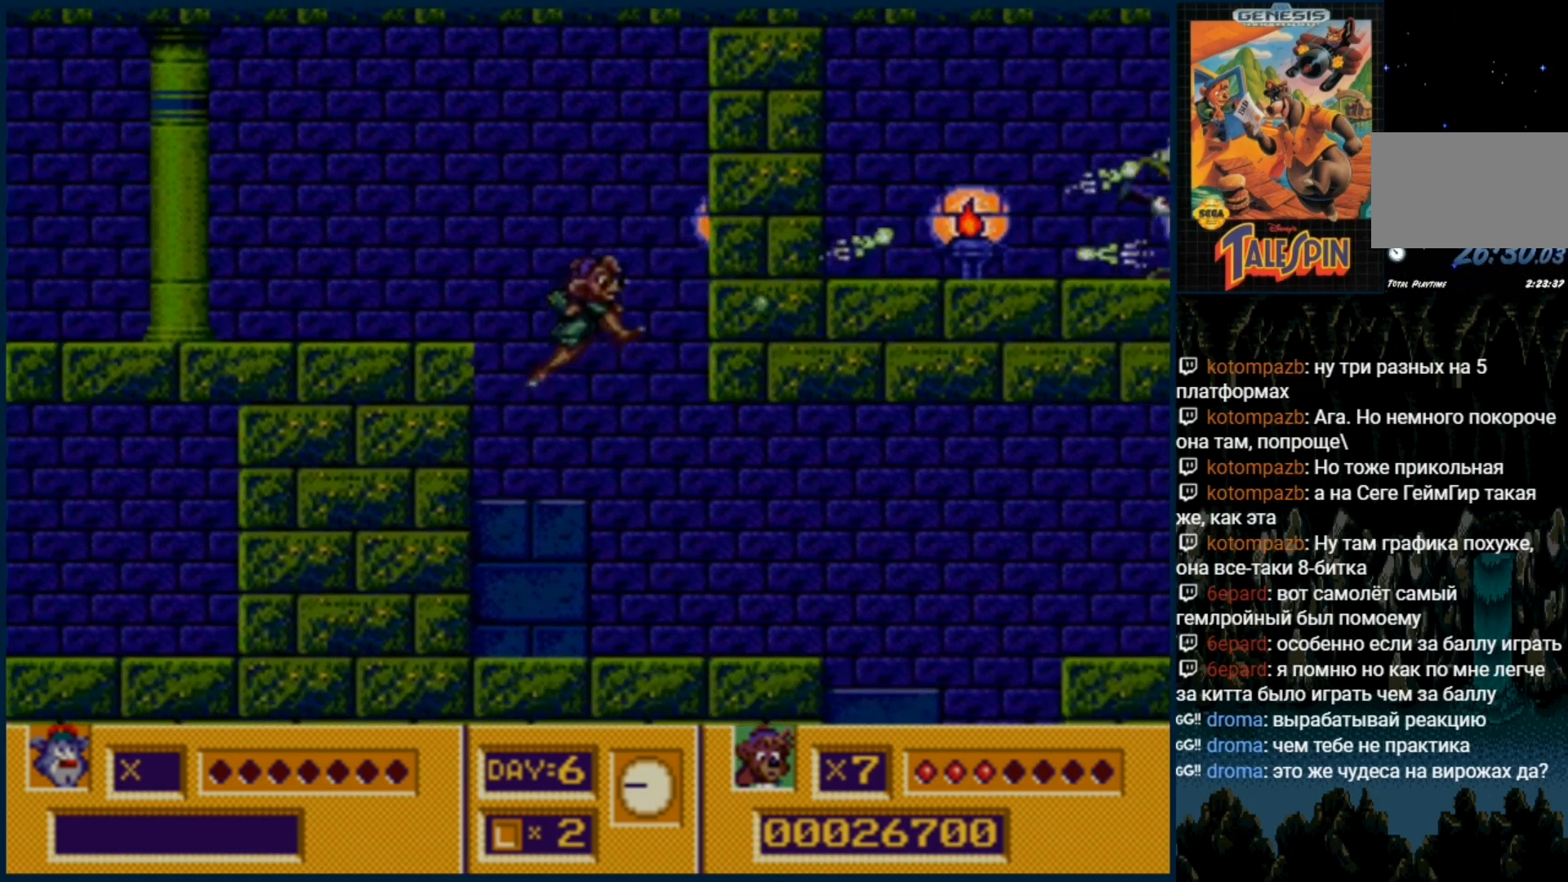
{"buttons": [], "events": [[33, "DPAD_RIGHT", "up"], [50, "B", "up"], [133, "B", "down"], [233, "B", "up"]]}
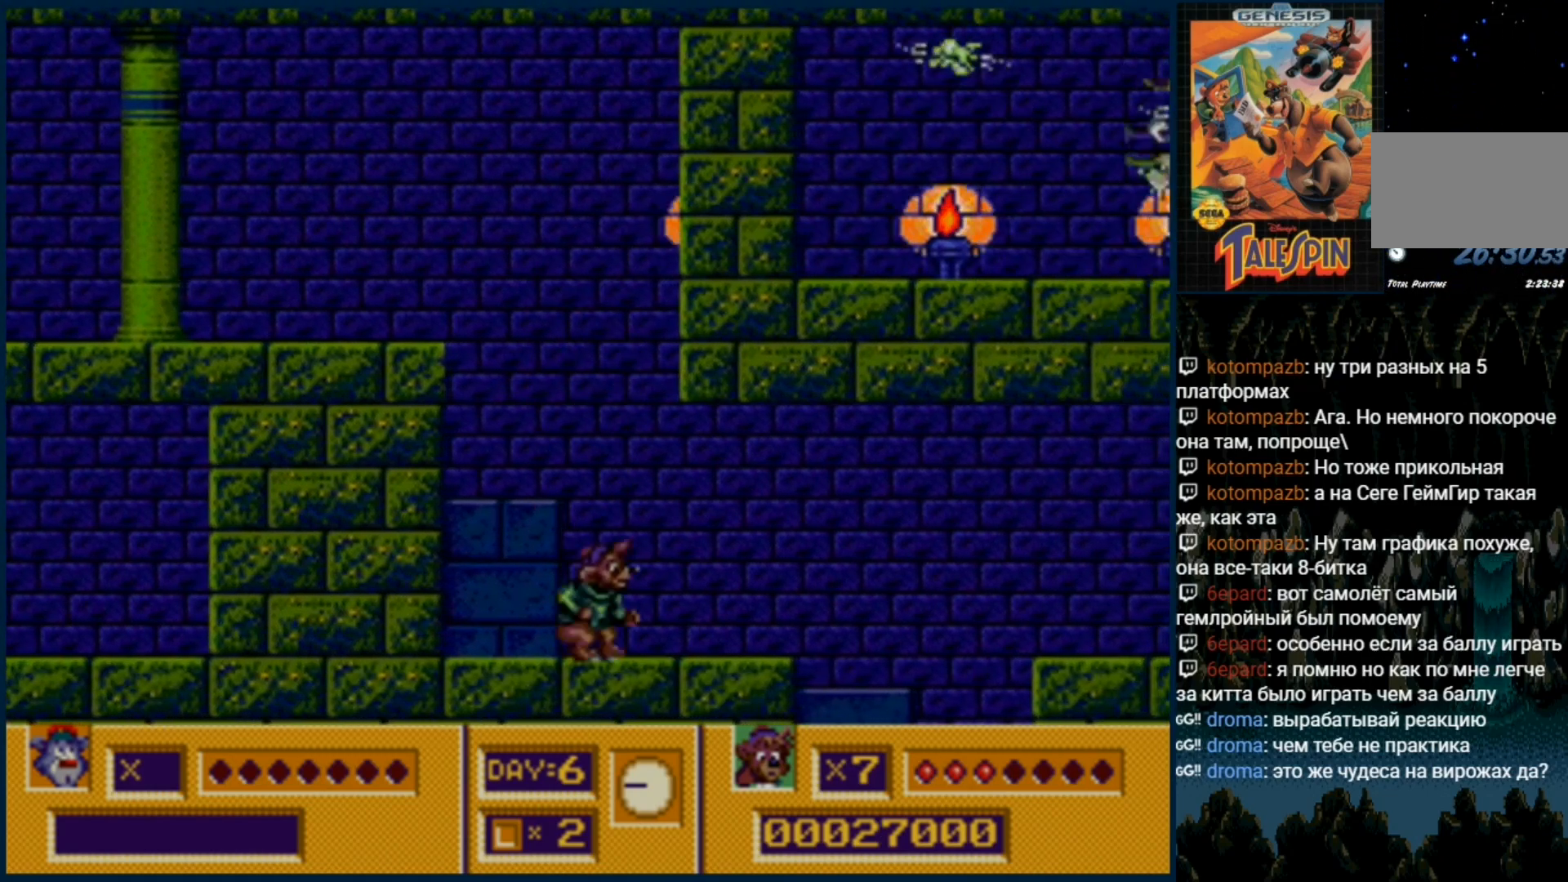
{"buttons": [], "events": [[150, "C", "down"], [183, "C", "up"]]}
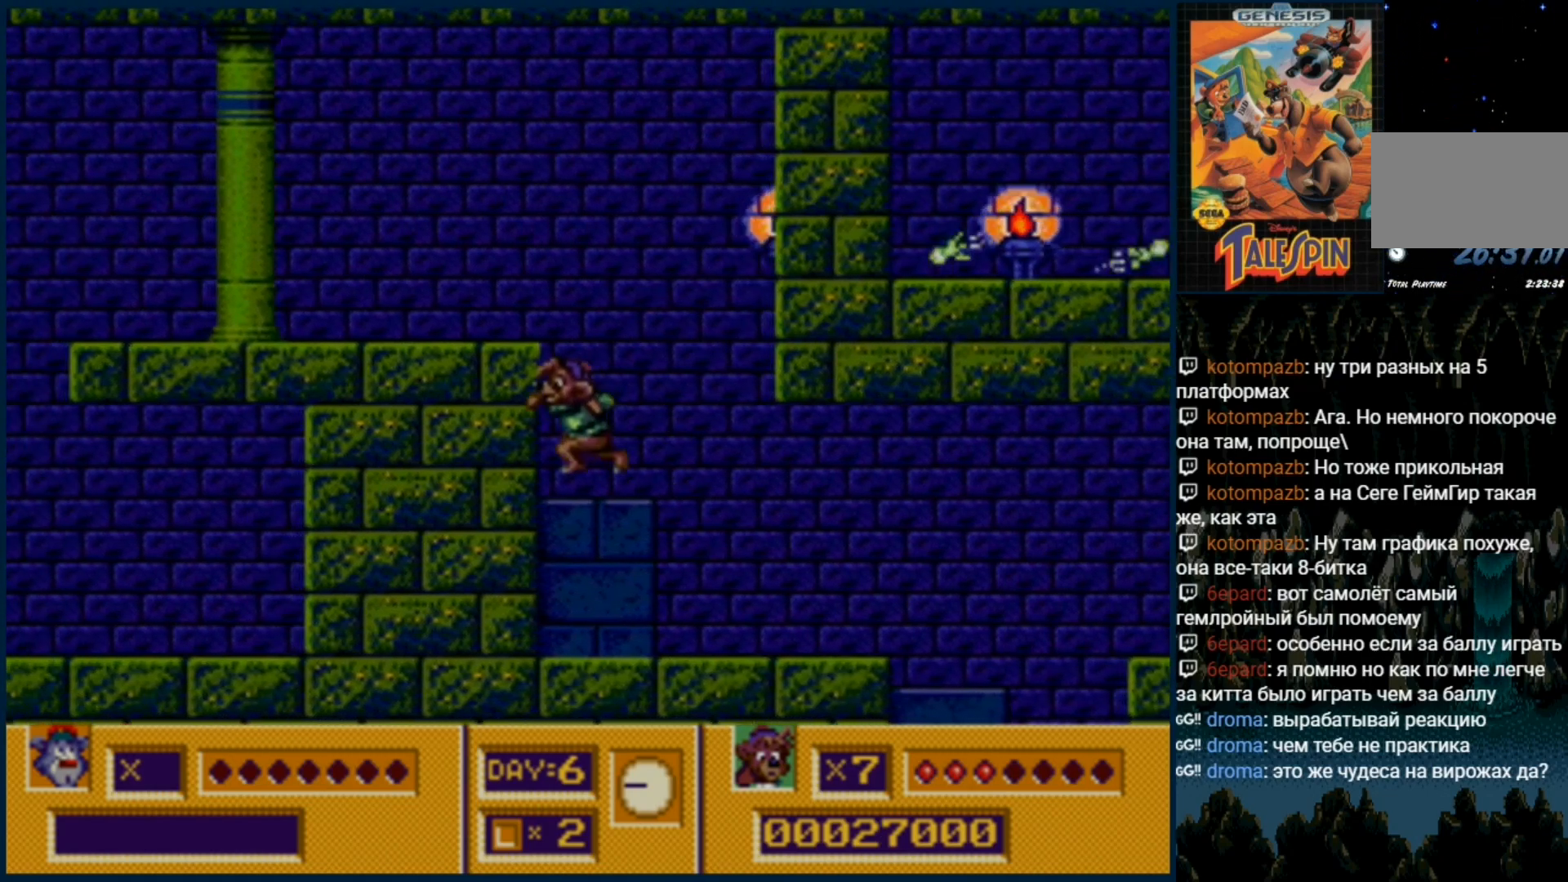
{"buttons": [], "events": [[167, "C", "down"], [283, "C", "up"]]}
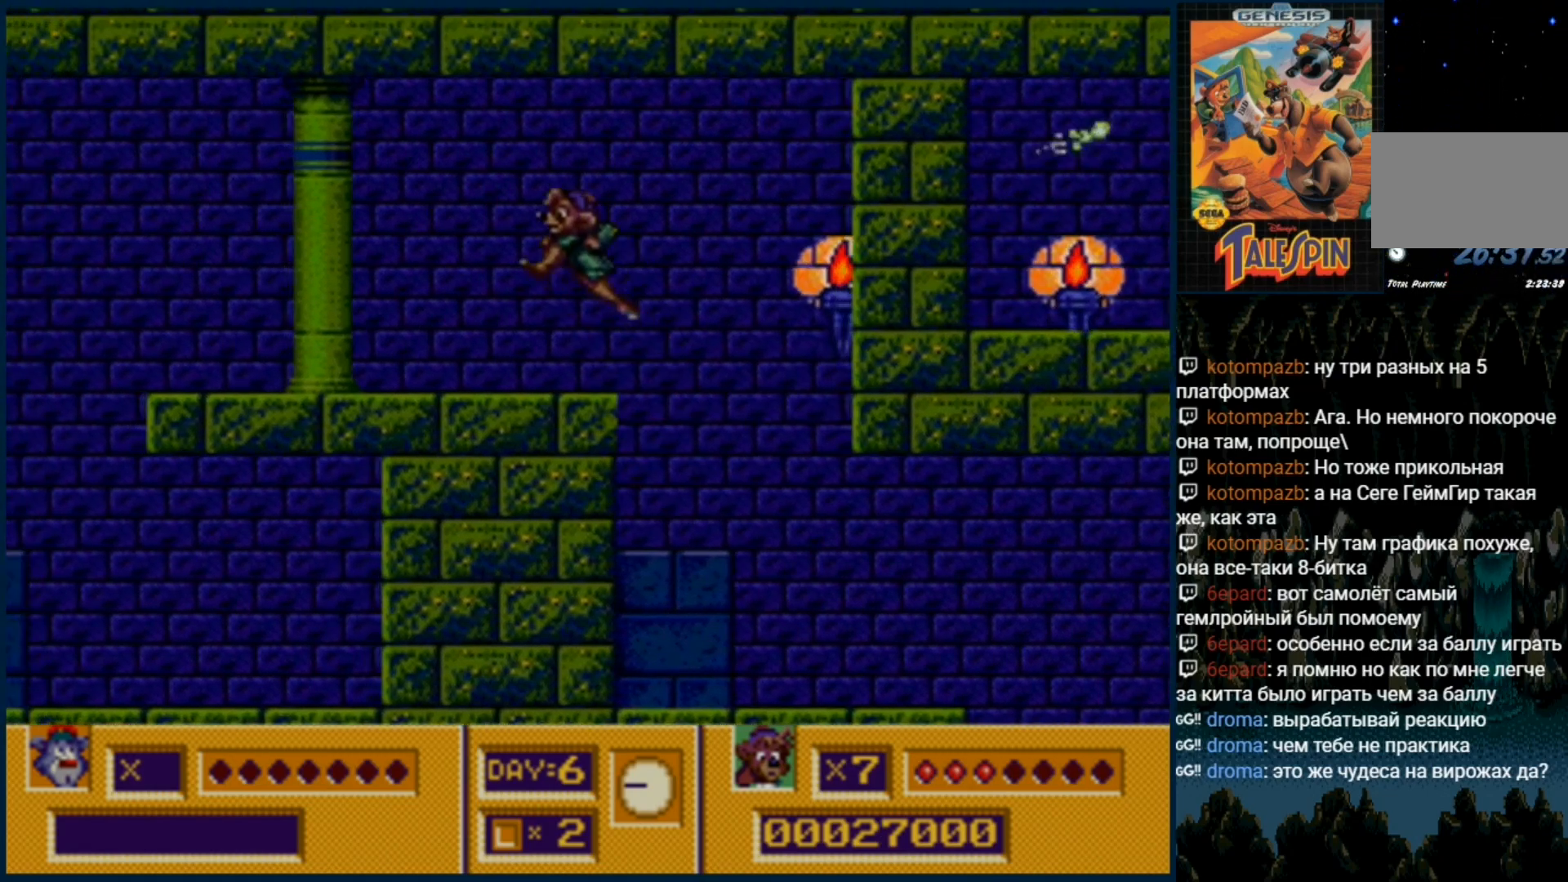
{"buttons": [], "events": []}
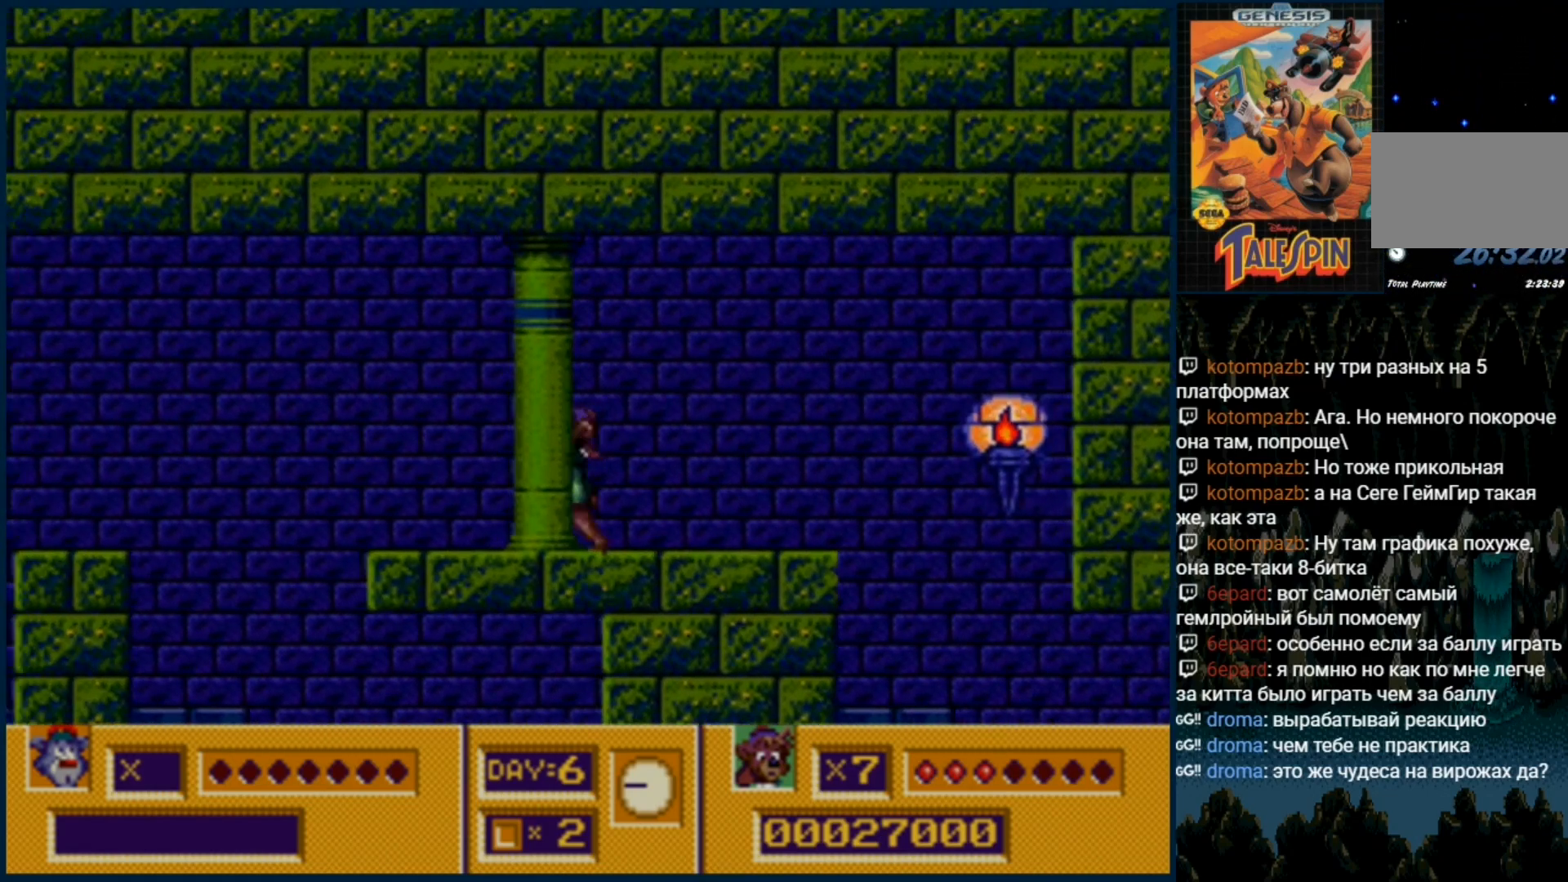
{"buttons": [], "events": []}
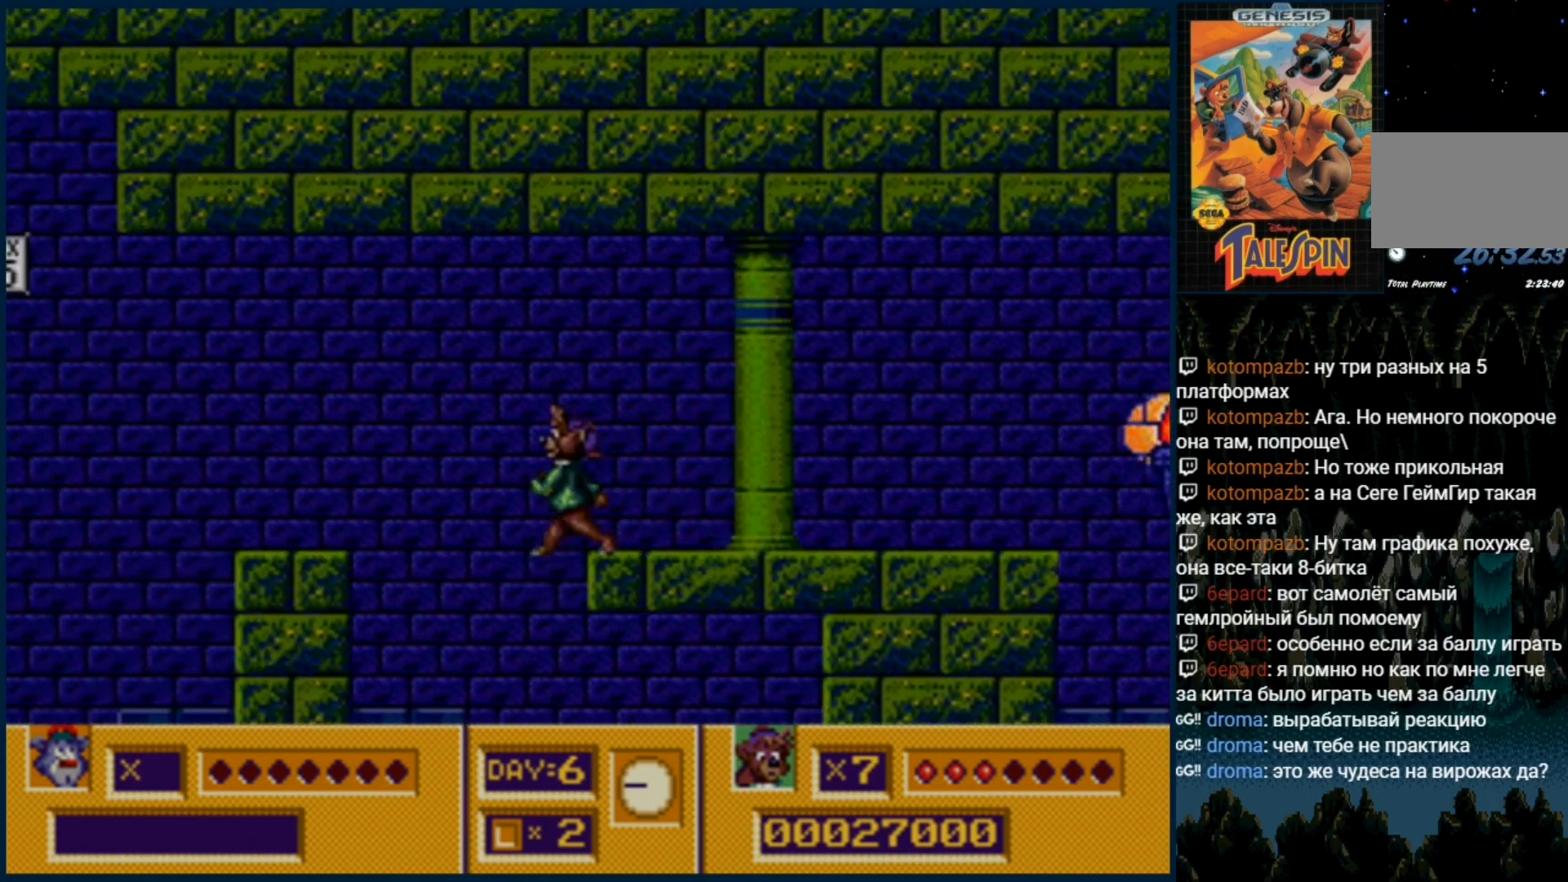
{"buttons": [], "events": []}
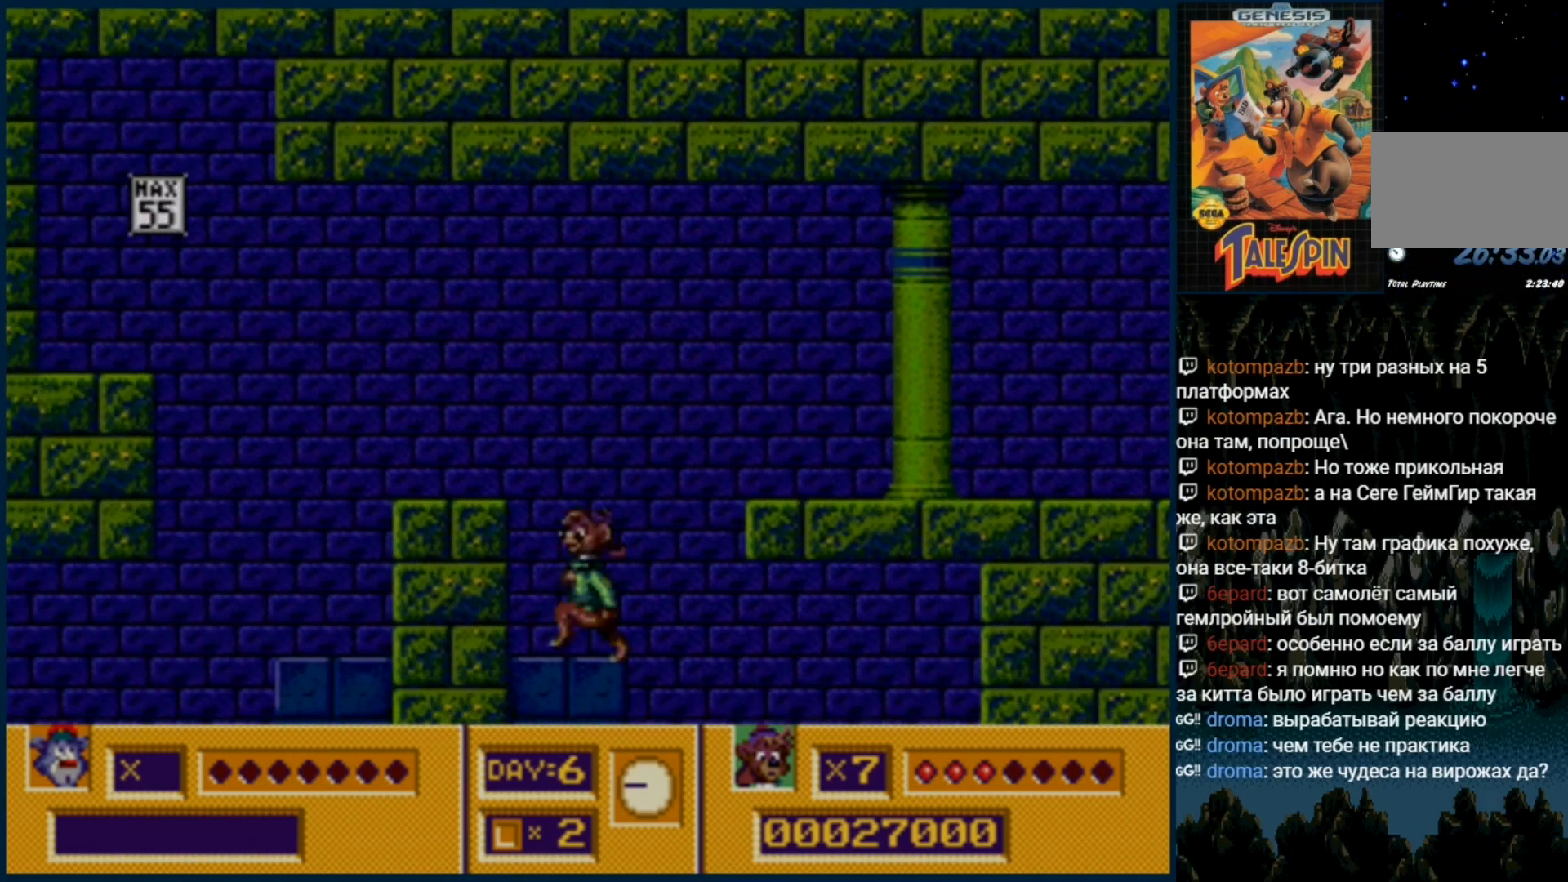
{"buttons": [], "events": [[33, "C", "down"], [200, "C", "up"]]}
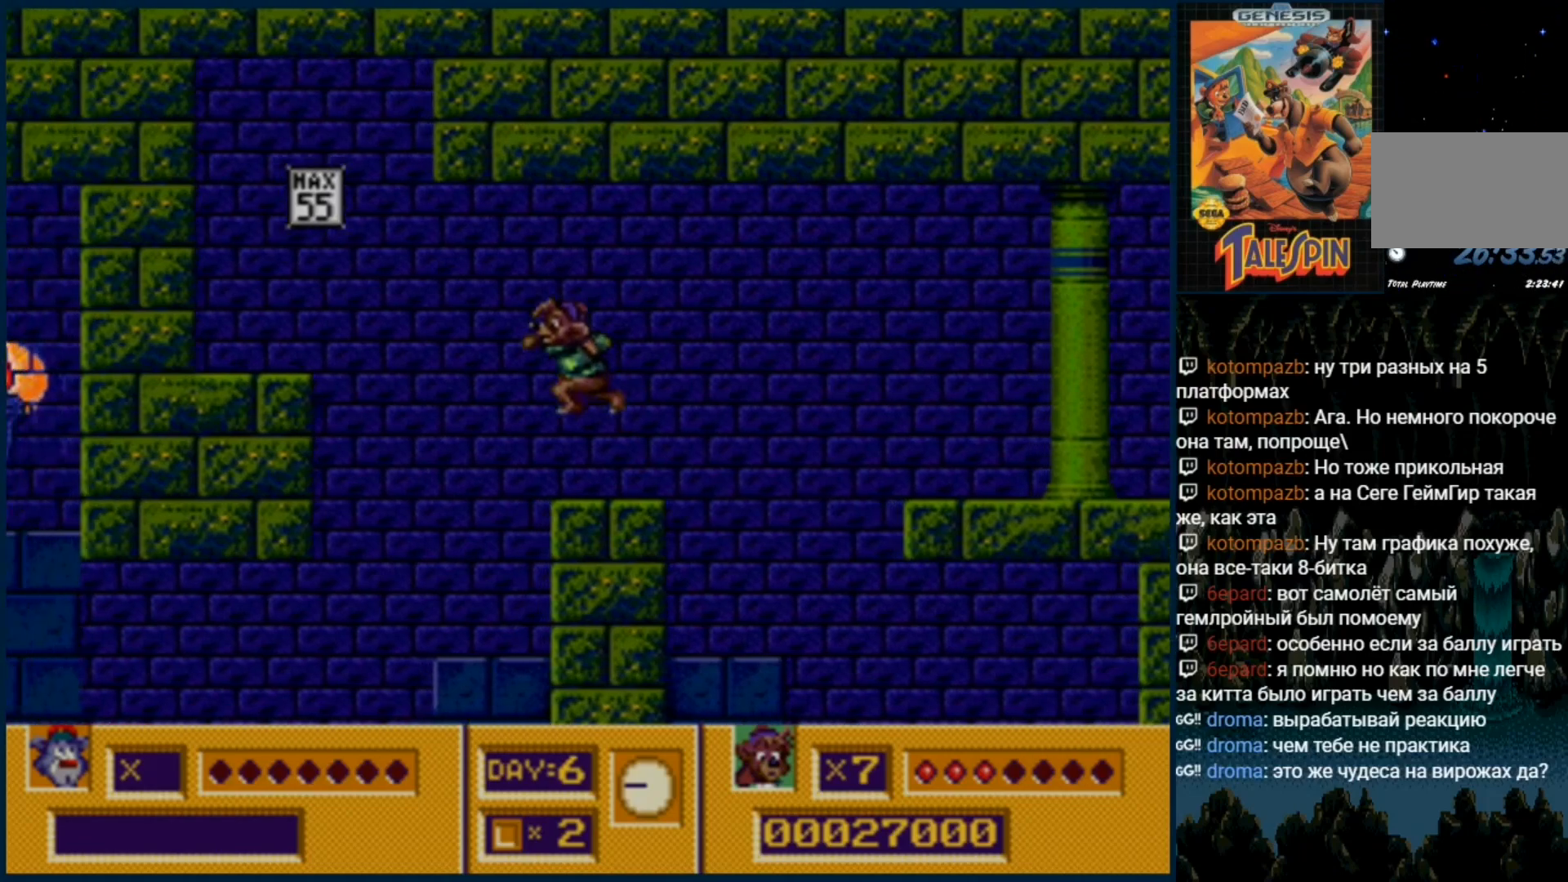
{"buttons": ["C"], "events": [[483, "C", "down"]]}
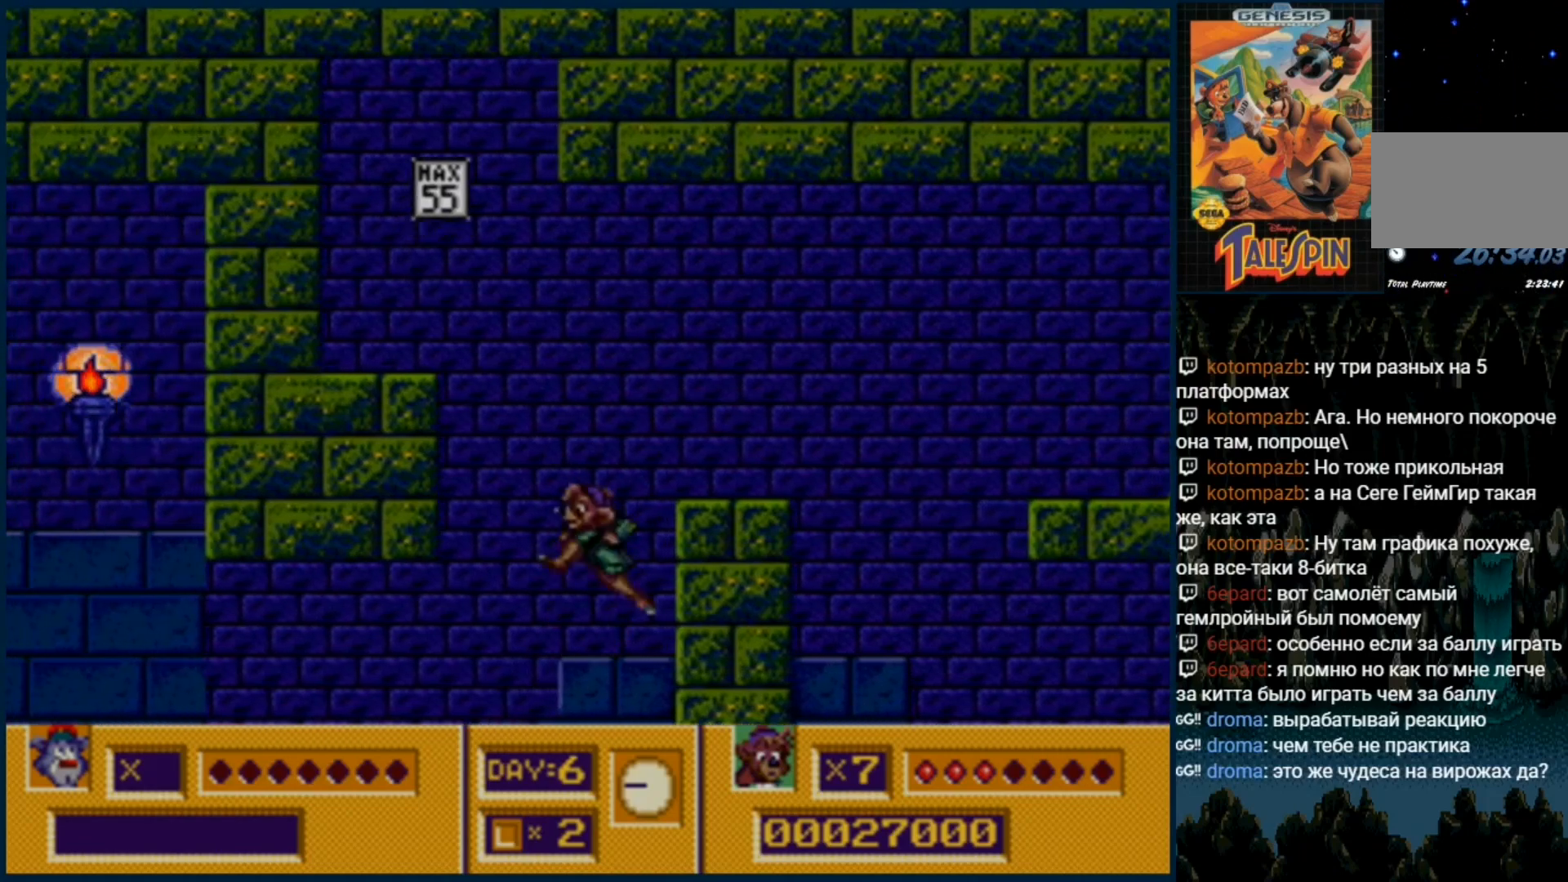
{"buttons": [], "events": [[317, "C", "up"], [400, "DPAD_RIGHT", "down"], [500, "DPAD_RIGHT", "up"]]}
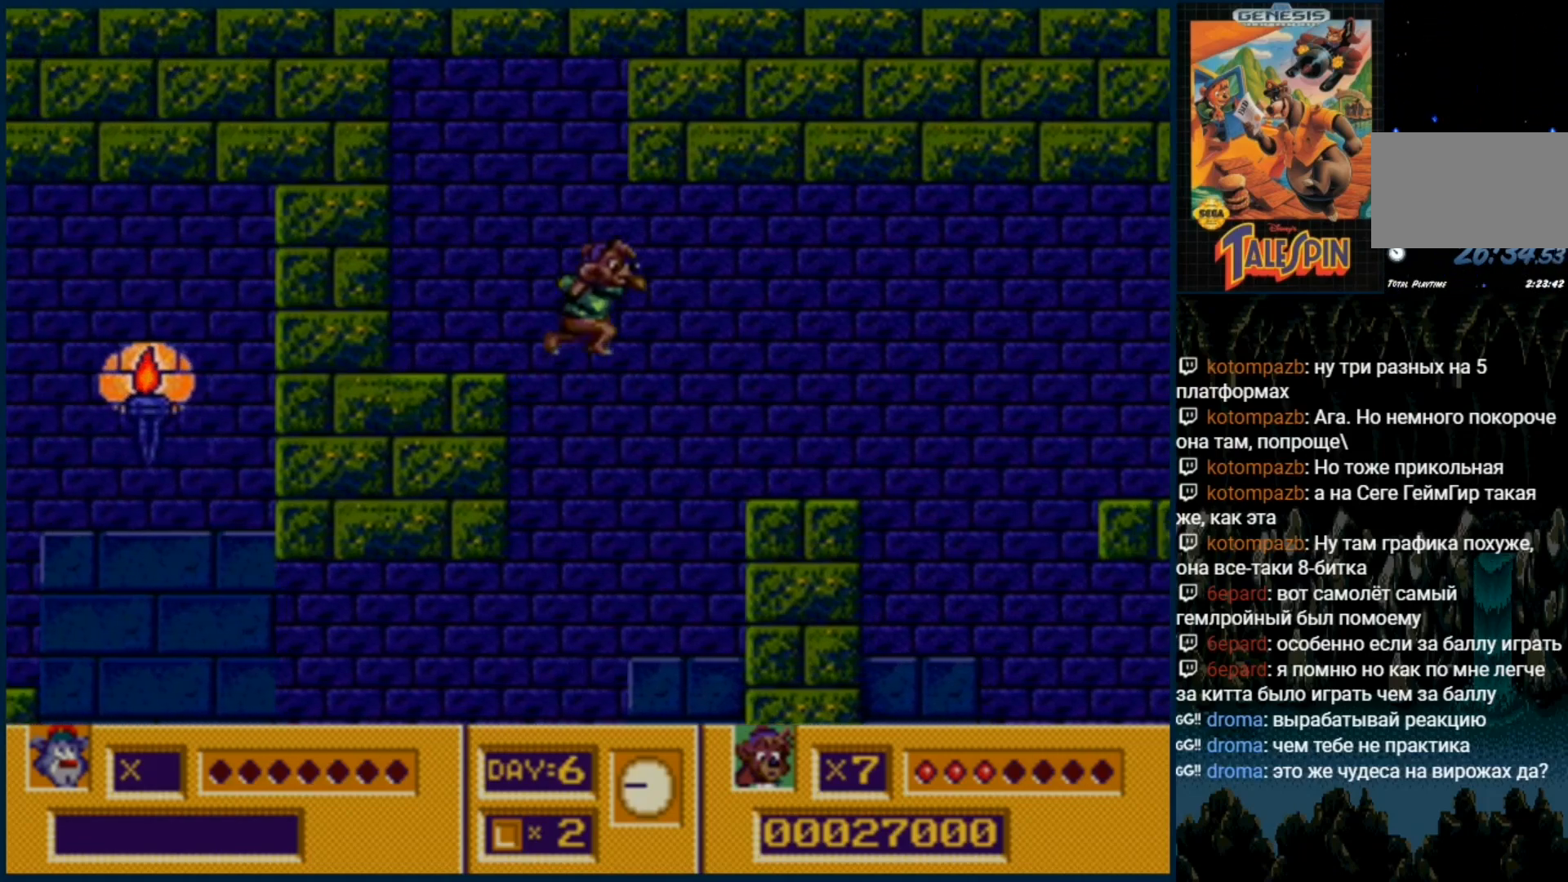
{"buttons": [], "events": []}
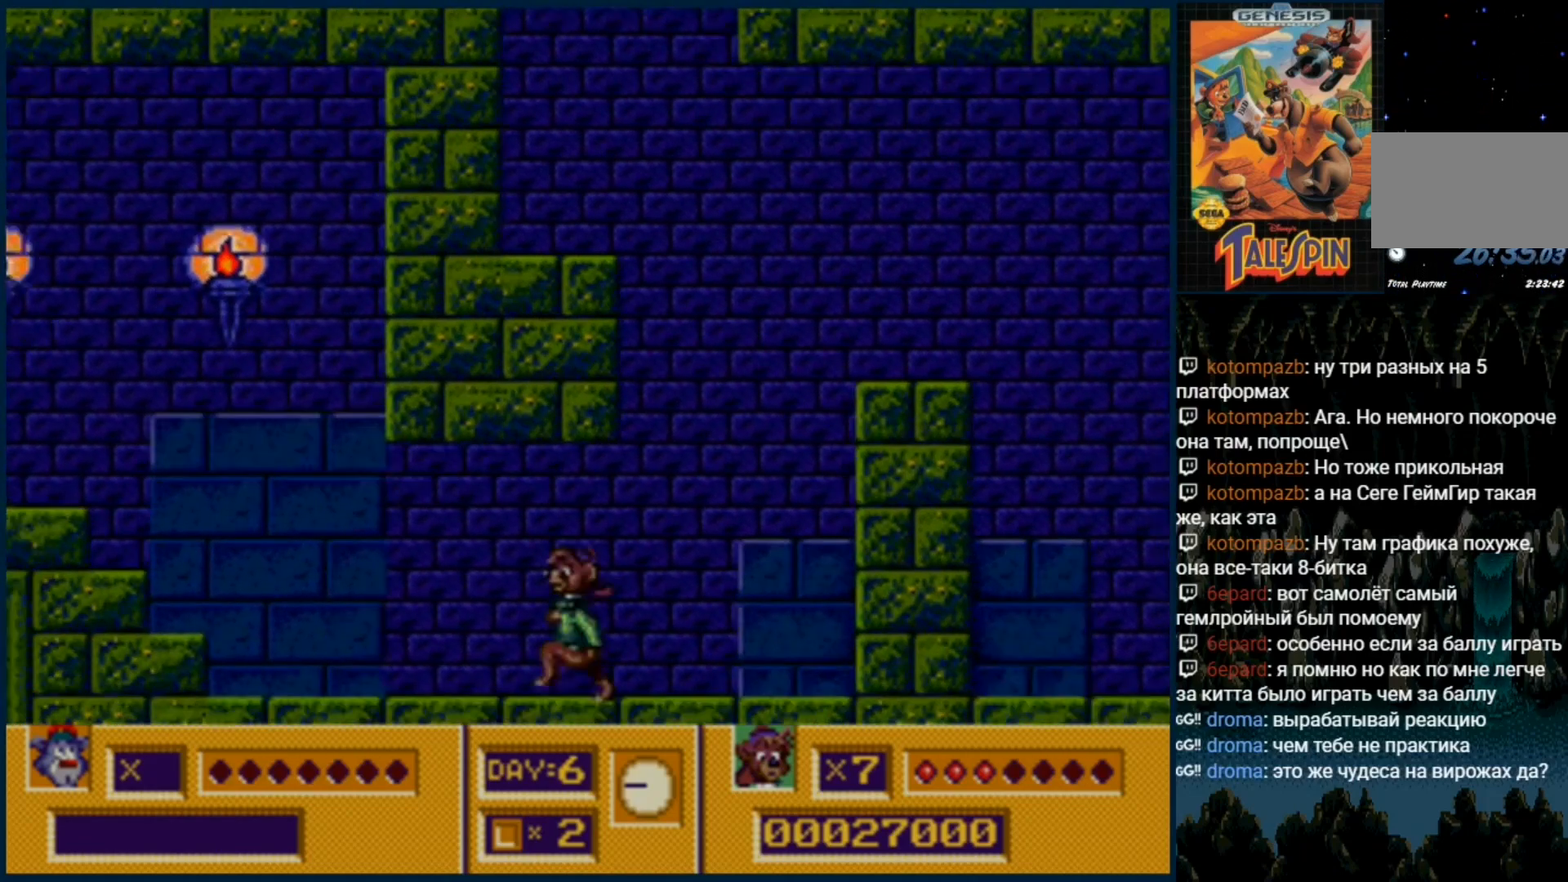
{"buttons": ["C"], "events": [[417, "C", "down"]]}